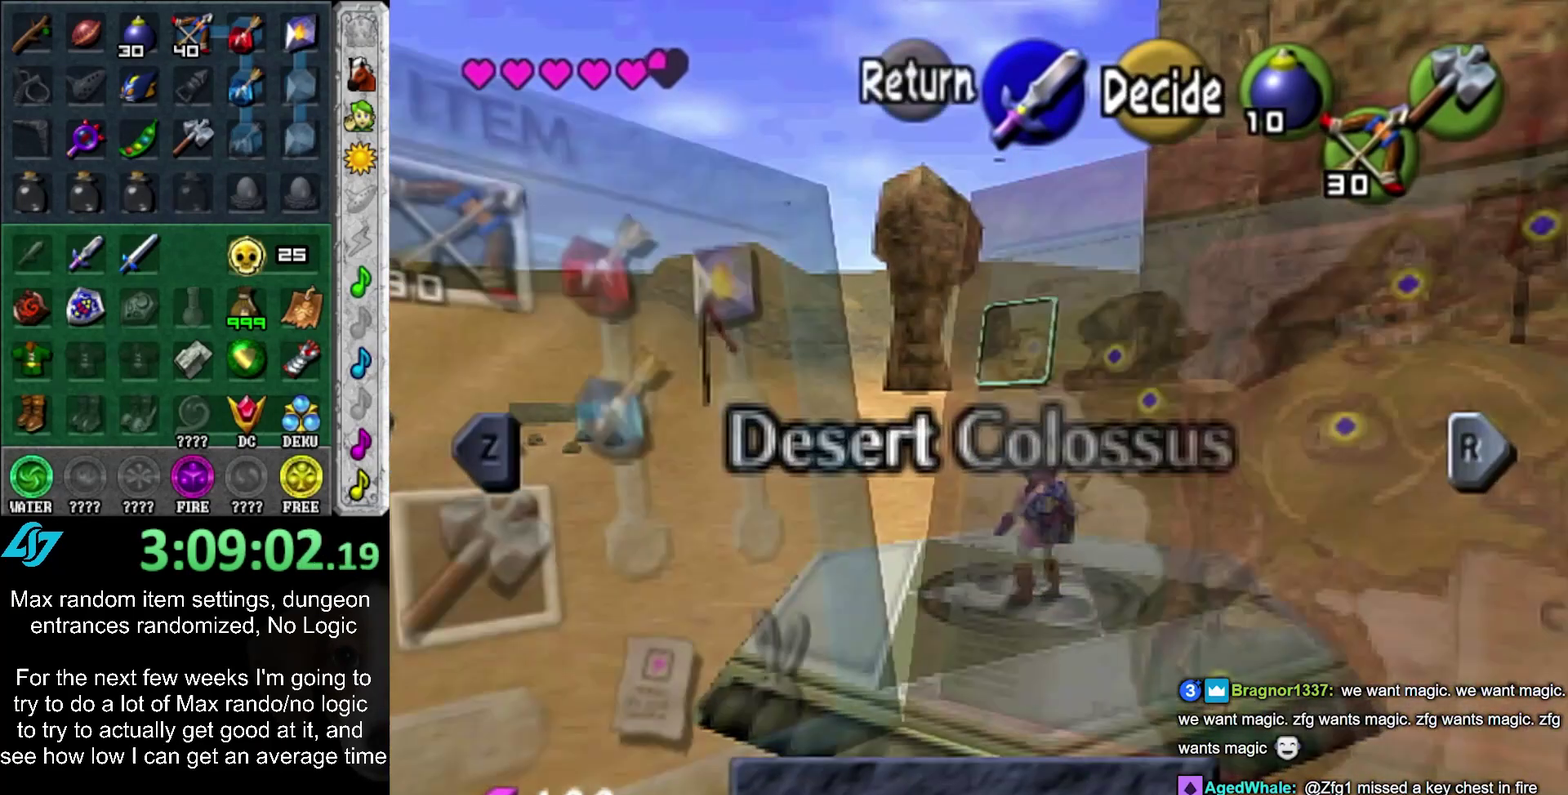
Gameplay with a controller (PlayStation layout); each line is a JSON object with the inputs held at the frame after it. "events" lists button and stick changes between this image and that frame as [ms after this image, input, new state], when the widget could be followed in between. Not read: L2 L3 R3.
{"buttons": [], "left_stick": "down", "right_stick": "center", "events": []}
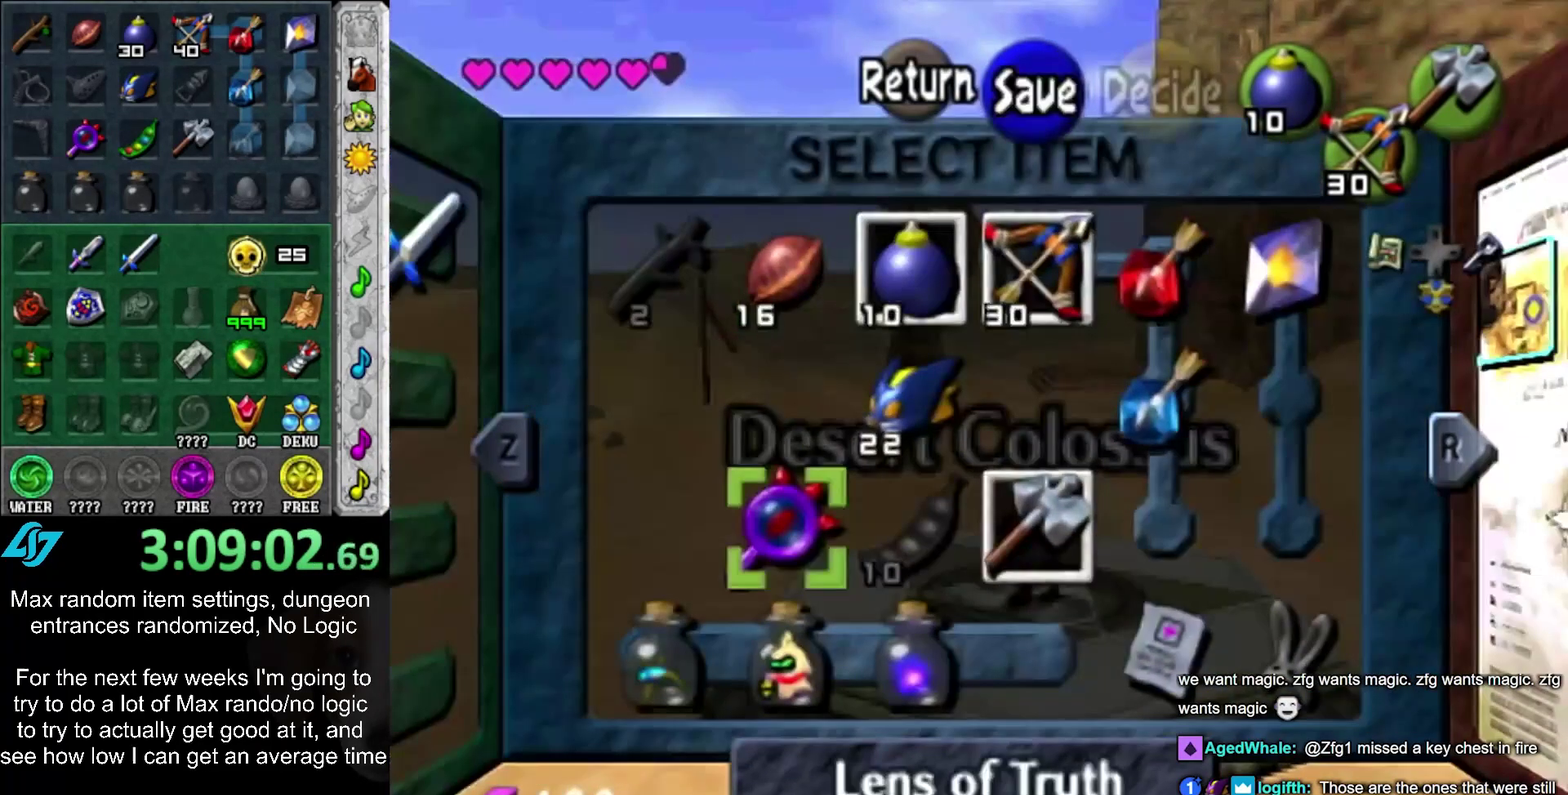
{"buttons": ["SQUARE"], "left_stick": "center", "right_stick": "center", "events": [[50, "left_stick", "center"], [283, "left_stick", "left"], [450, "SQUARE", "down"], [450, "left_stick", "center"]]}
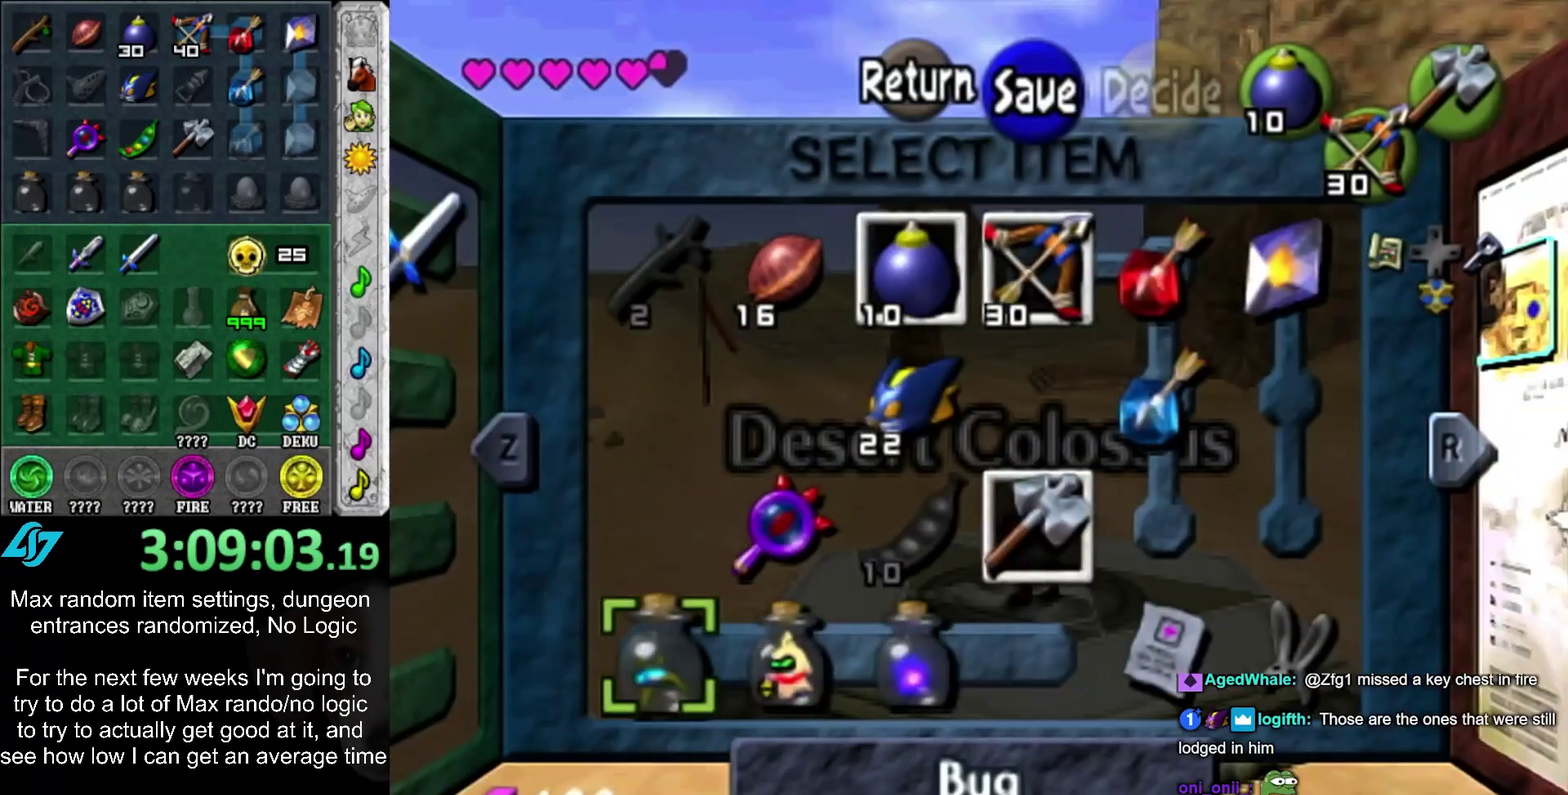
{"buttons": [], "left_stick": "center", "right_stick": "center", "events": [[33, "SQUARE", "up"]]}
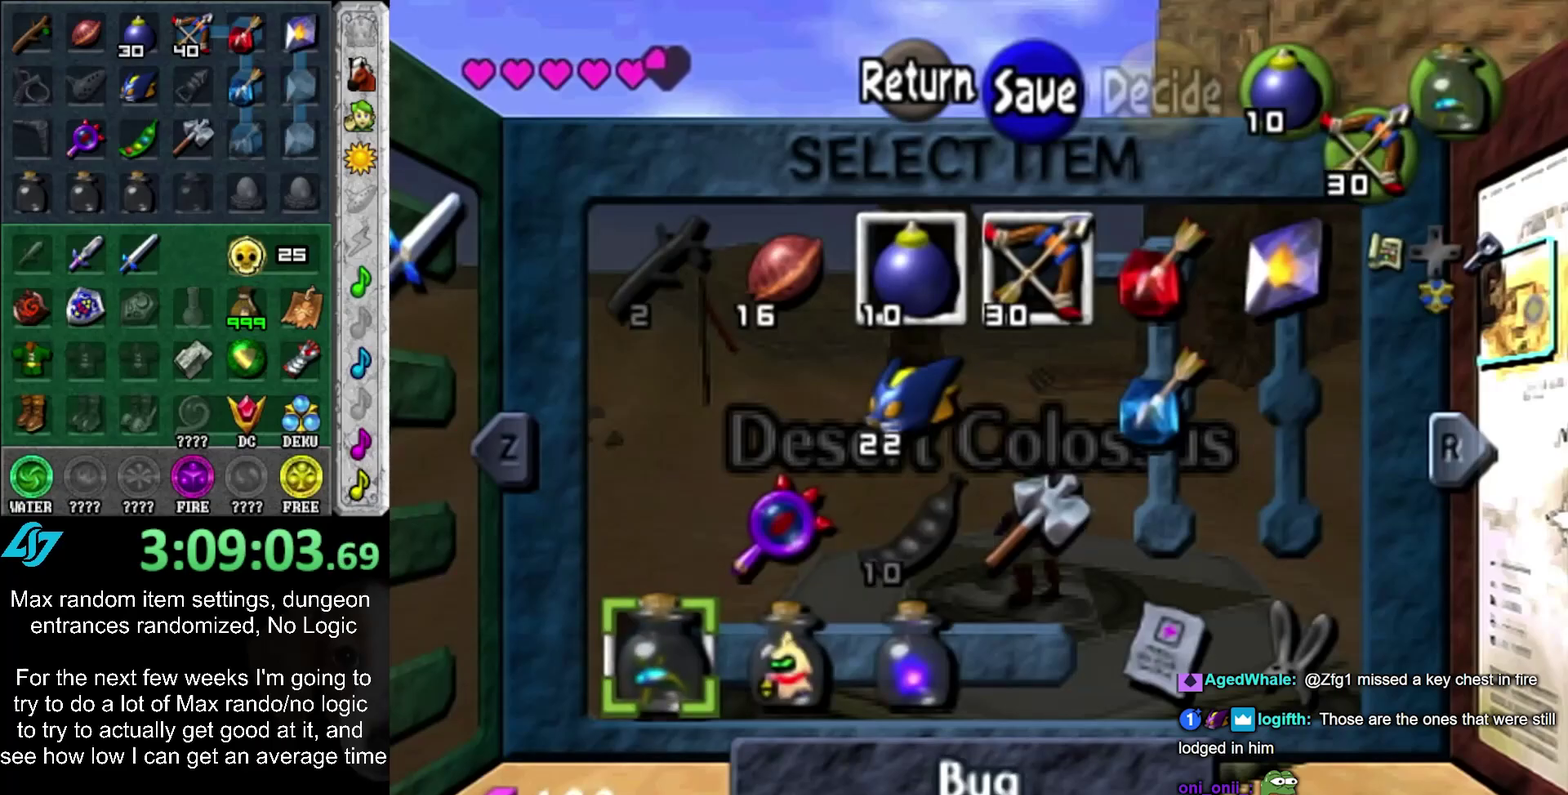
{"buttons": [], "left_stick": "center", "right_stick": "center", "events": [[133, "SELECT", "down"], [300, "SELECT", "up"]]}
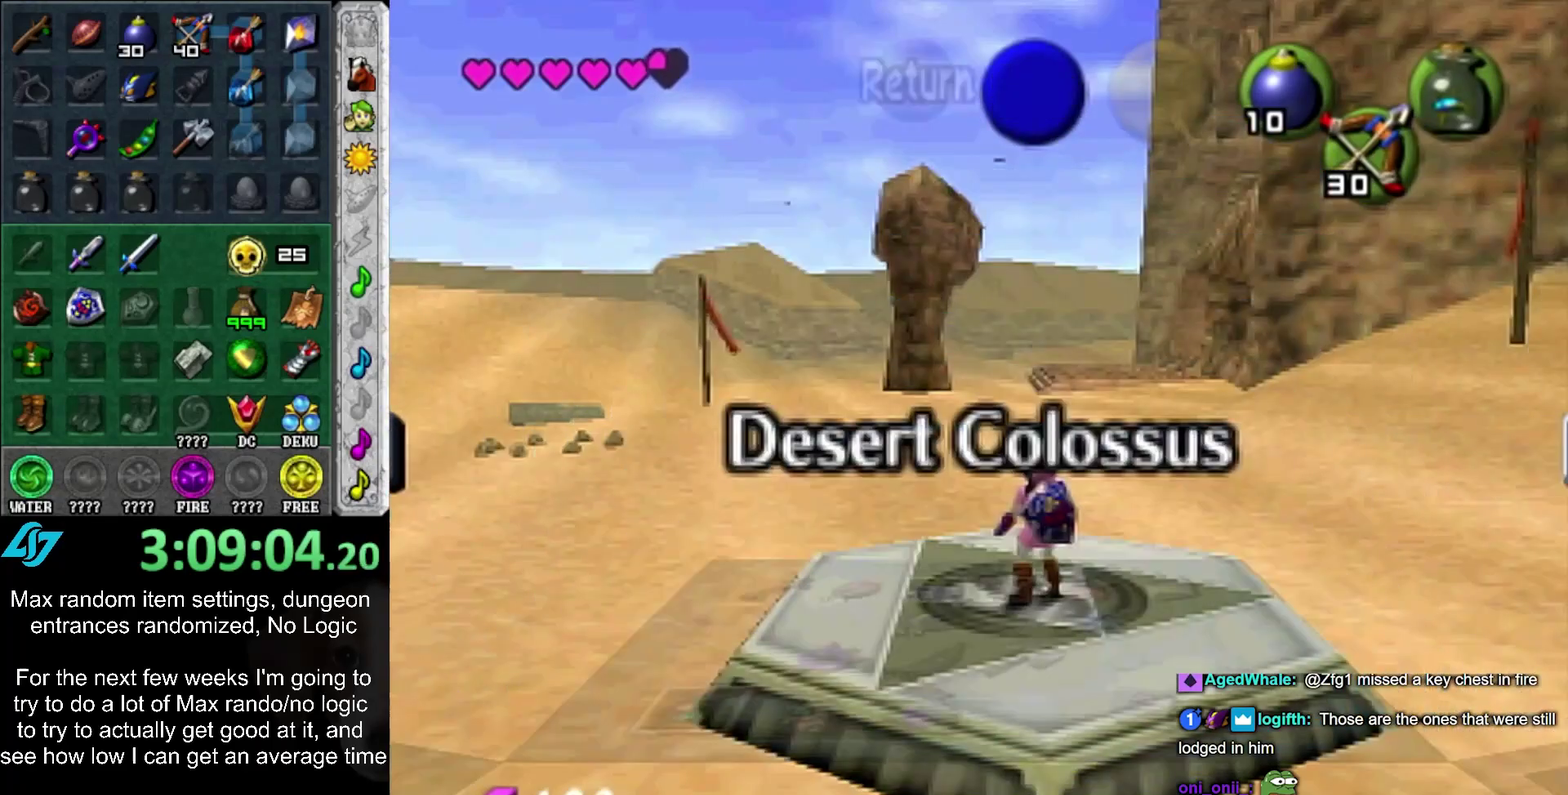
{"buttons": [], "left_stick": "center", "right_stick": "center", "events": [[167, "left_stick", "up-right"], [283, "SQUARE", "down"], [317, "left_stick", "center"], [350, "SQUARE", "up"], [450, "SQUARE", "down"], [500, "SQUARE", "up"]]}
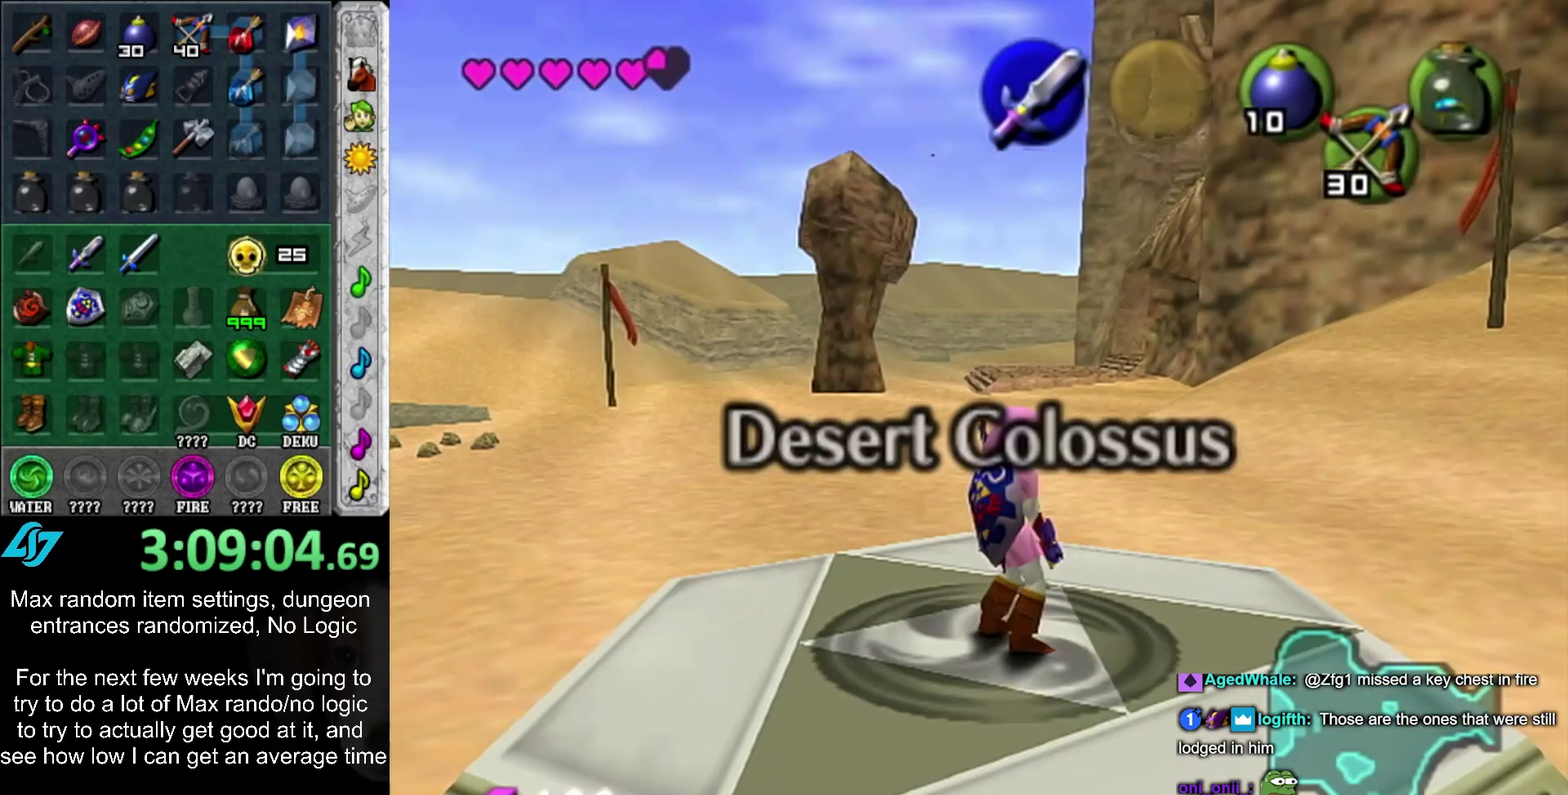
{"buttons": [], "left_stick": "center", "right_stick": "center", "events": [[67, "SQUARE", "down"], [133, "SQUARE", "up"]]}
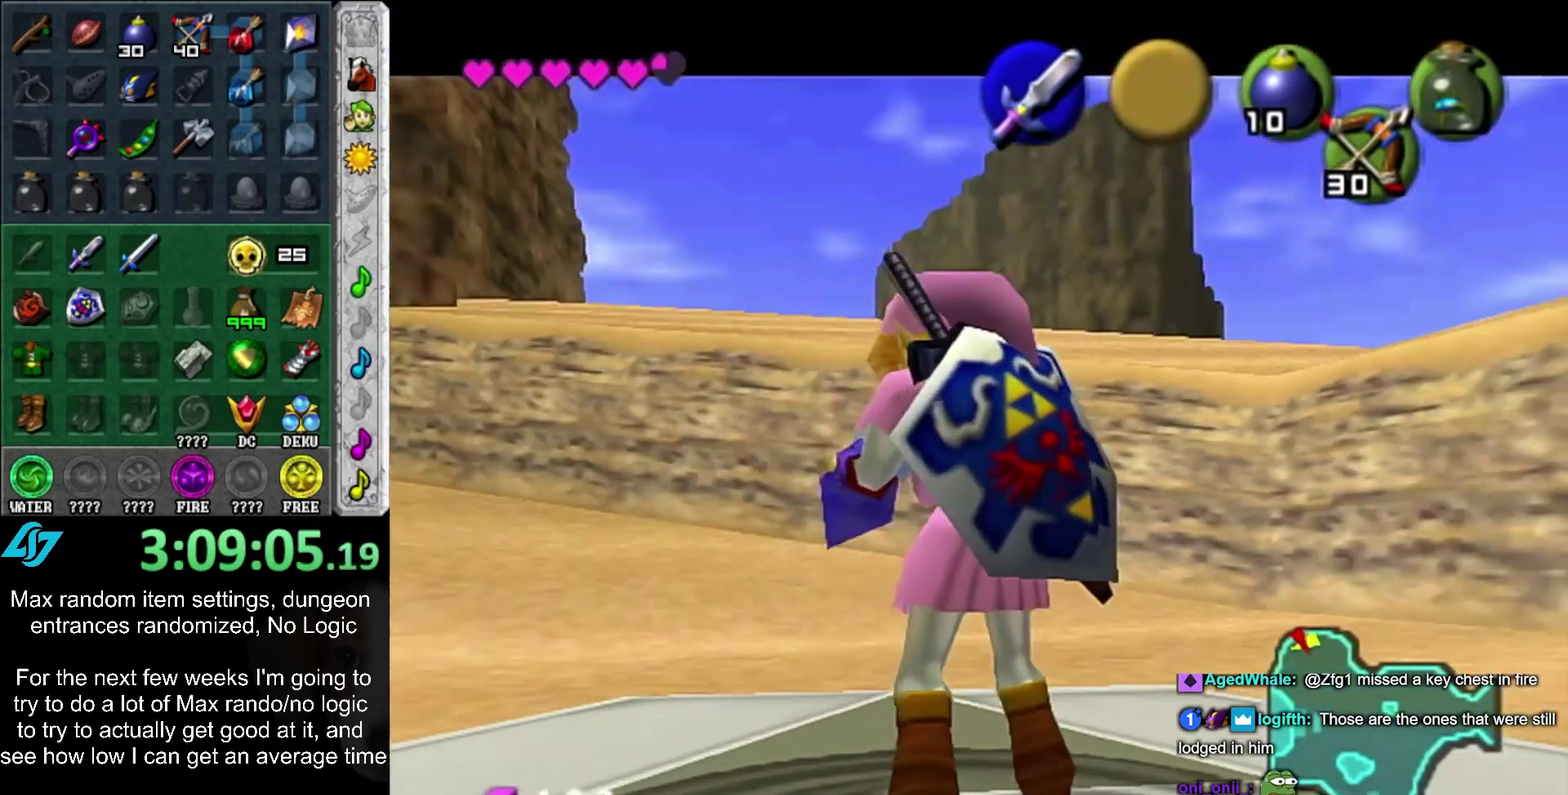
{"buttons": [], "left_stick": "center", "right_stick": "center", "events": []}
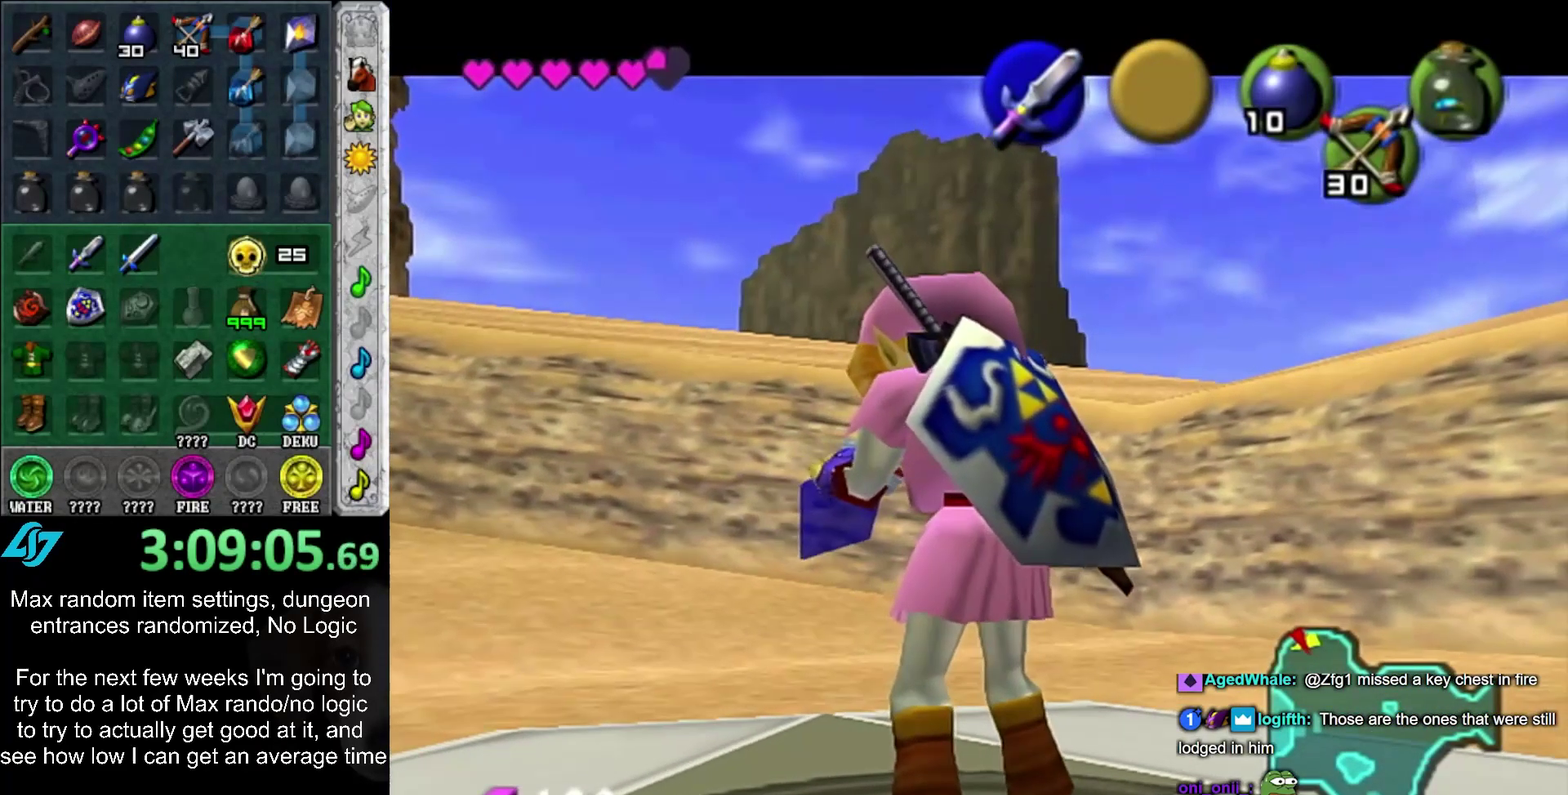
{"buttons": [], "left_stick": "center", "right_stick": "center", "events": []}
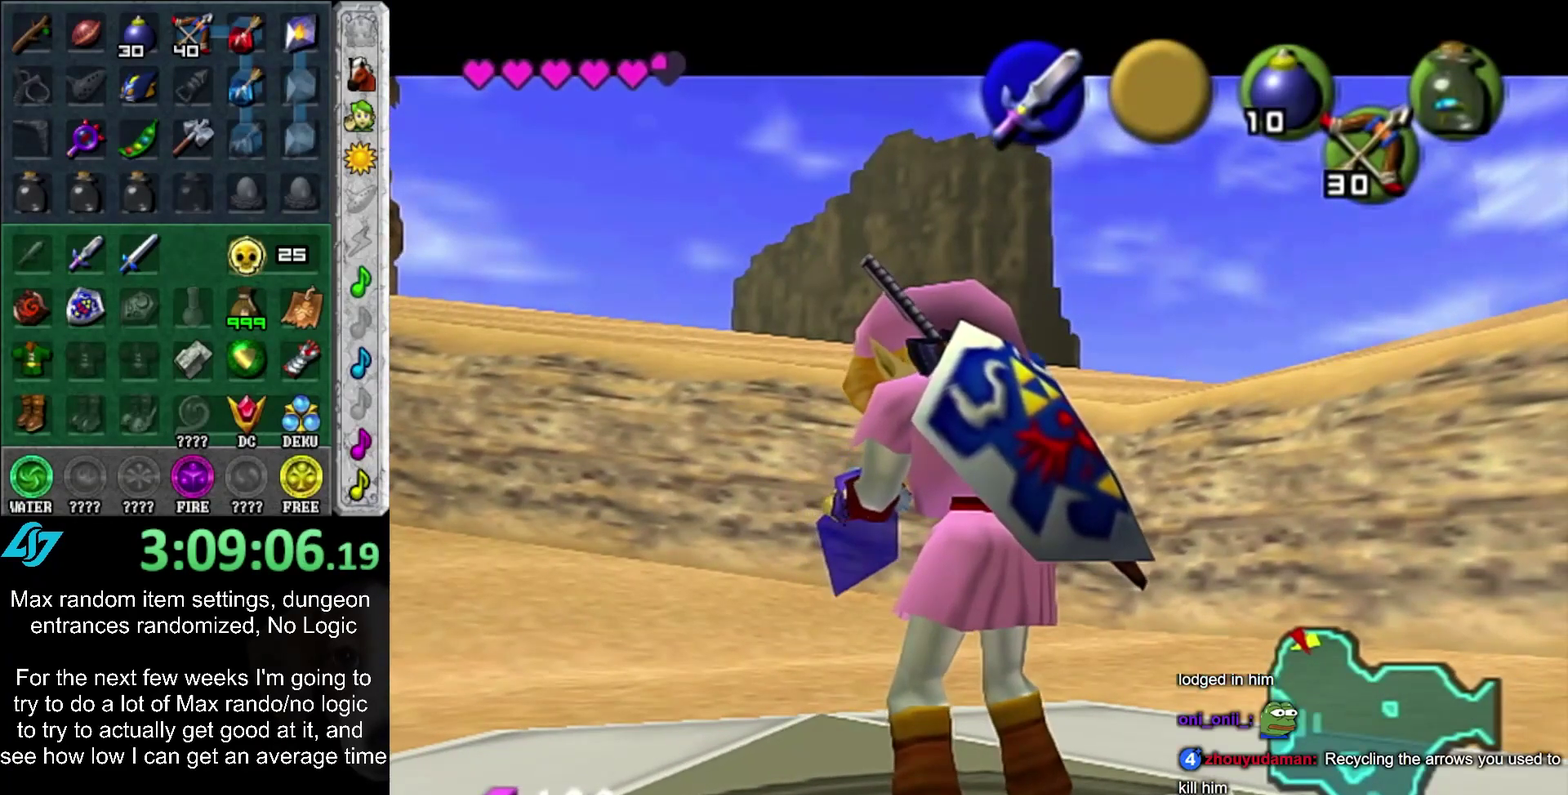
{"buttons": [], "left_stick": "center", "right_stick": "center", "events": []}
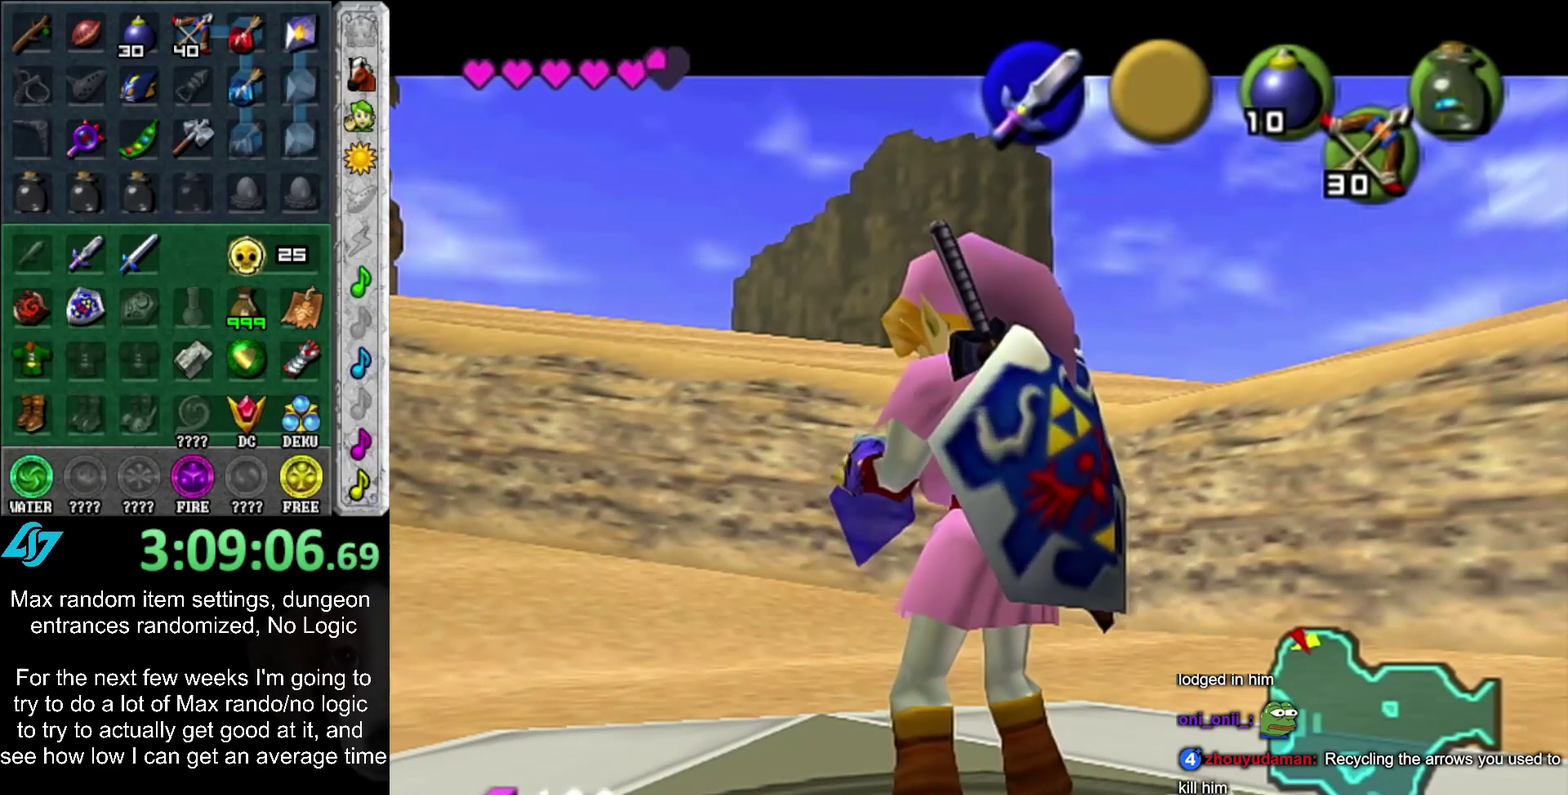
{"buttons": [], "left_stick": "center", "right_stick": "center", "events": [[100, "left_stick", "down"], [483, "left_stick", "center"]]}
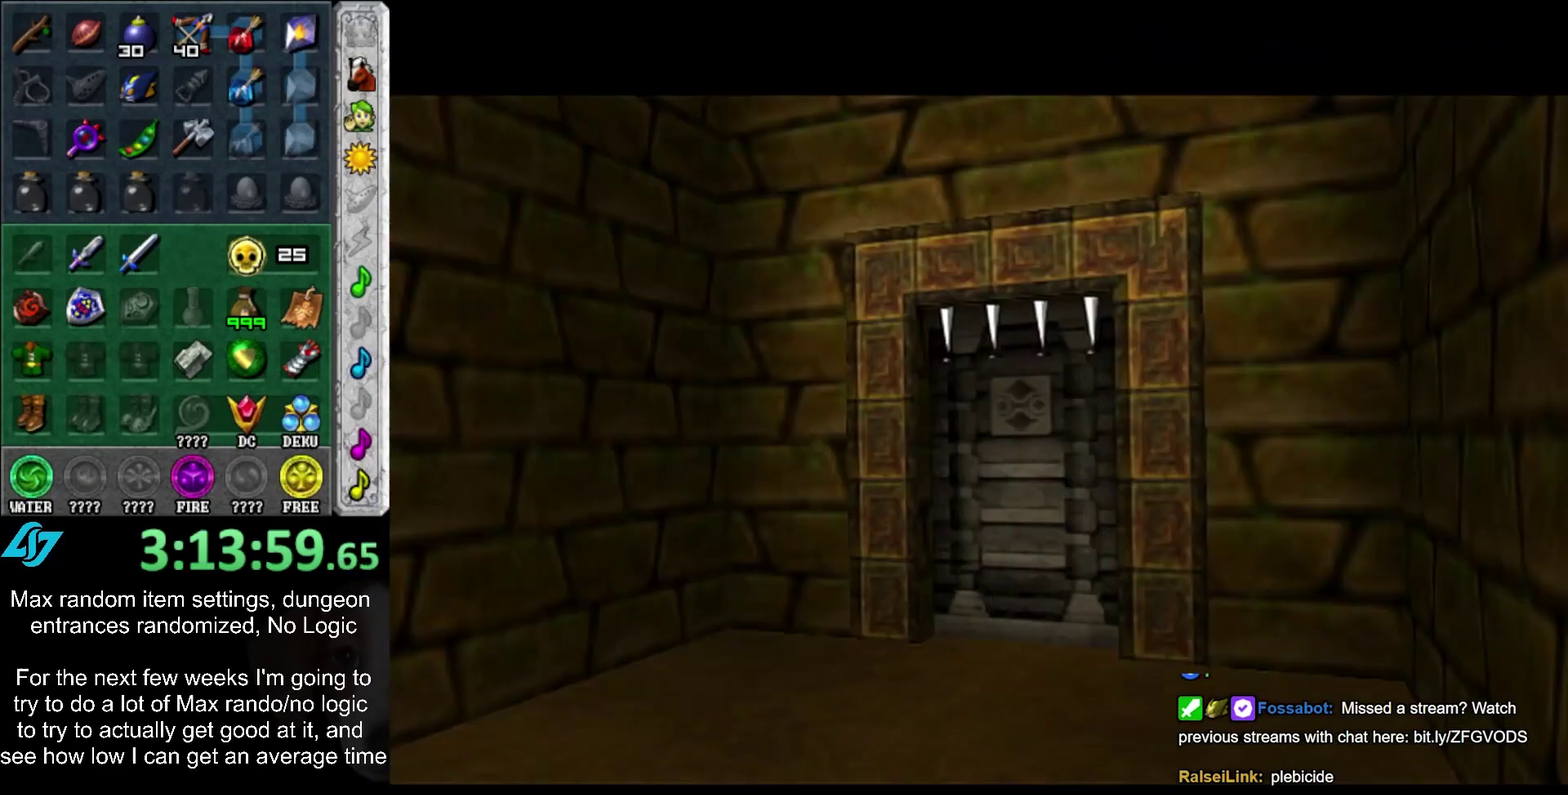
{"buttons": [], "left_stick": "up", "right_stick": "center", "events": [[333, "left_stick", "up"]]}
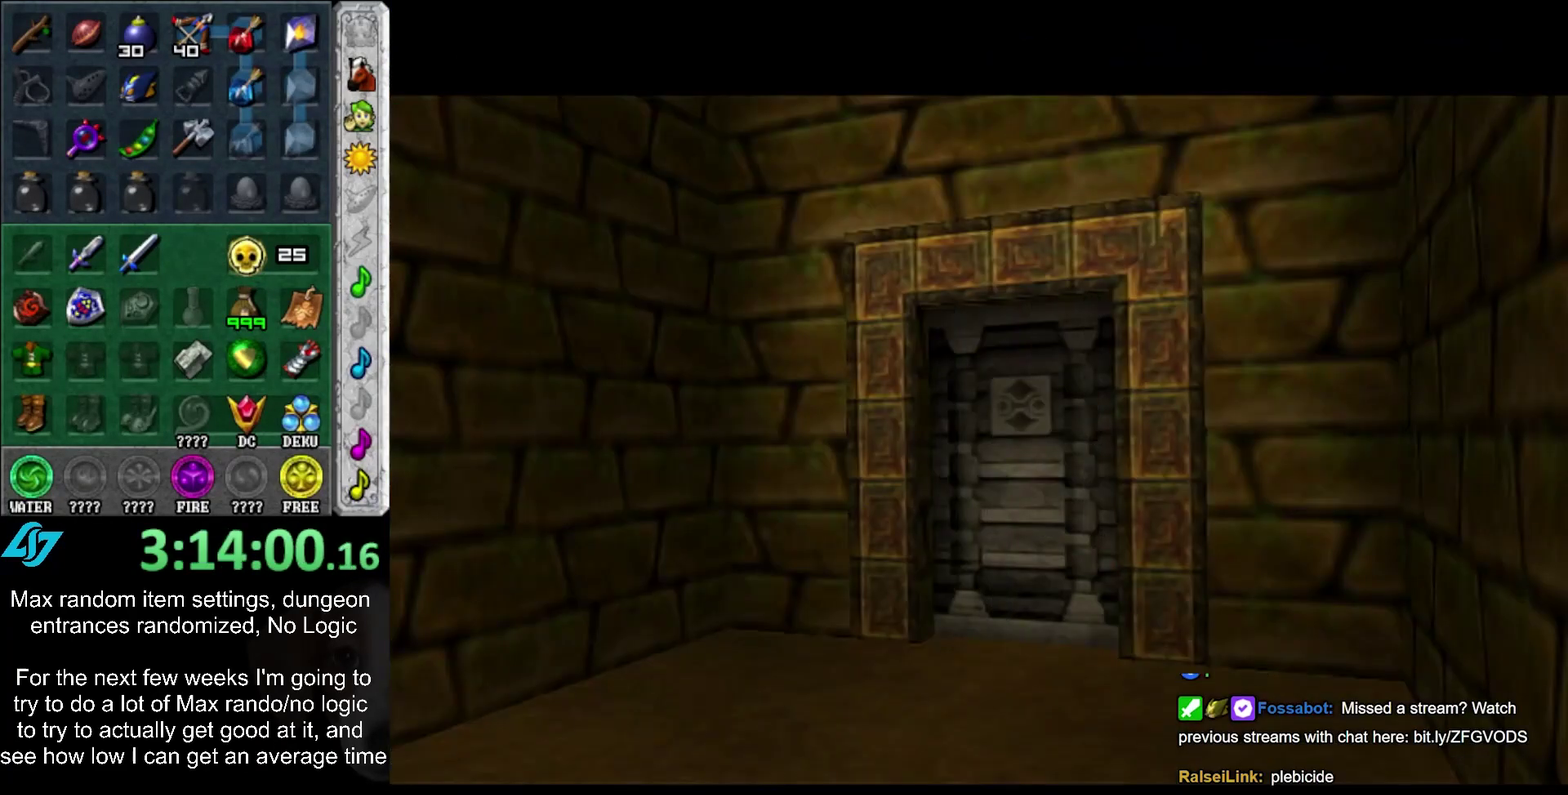
{"buttons": [], "left_stick": "up-left", "right_stick": "center", "events": [[67, "left_stick", "up-left"]]}
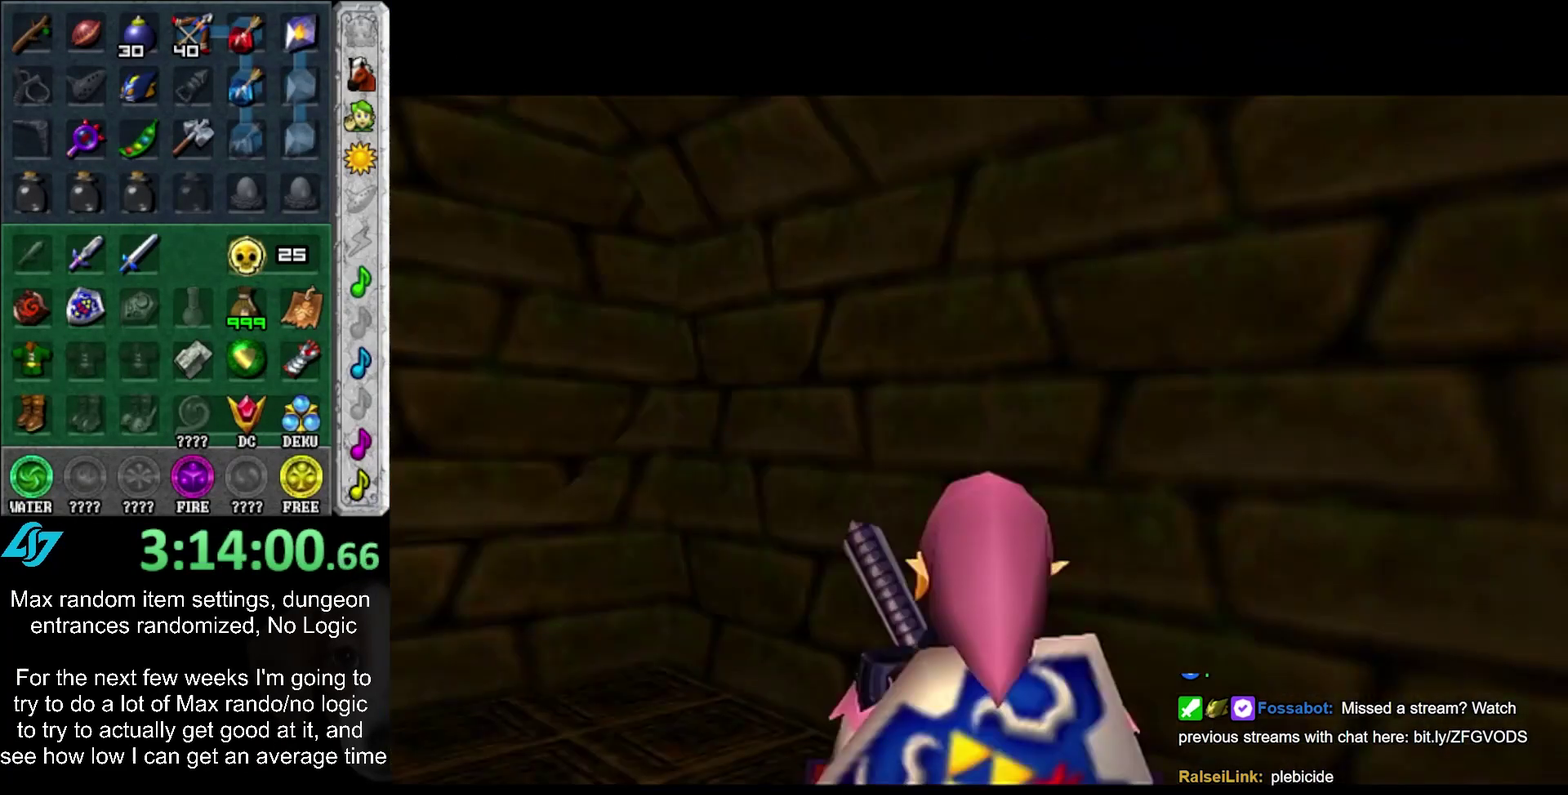
{"buttons": [], "left_stick": "up-left", "right_stick": "center", "events": []}
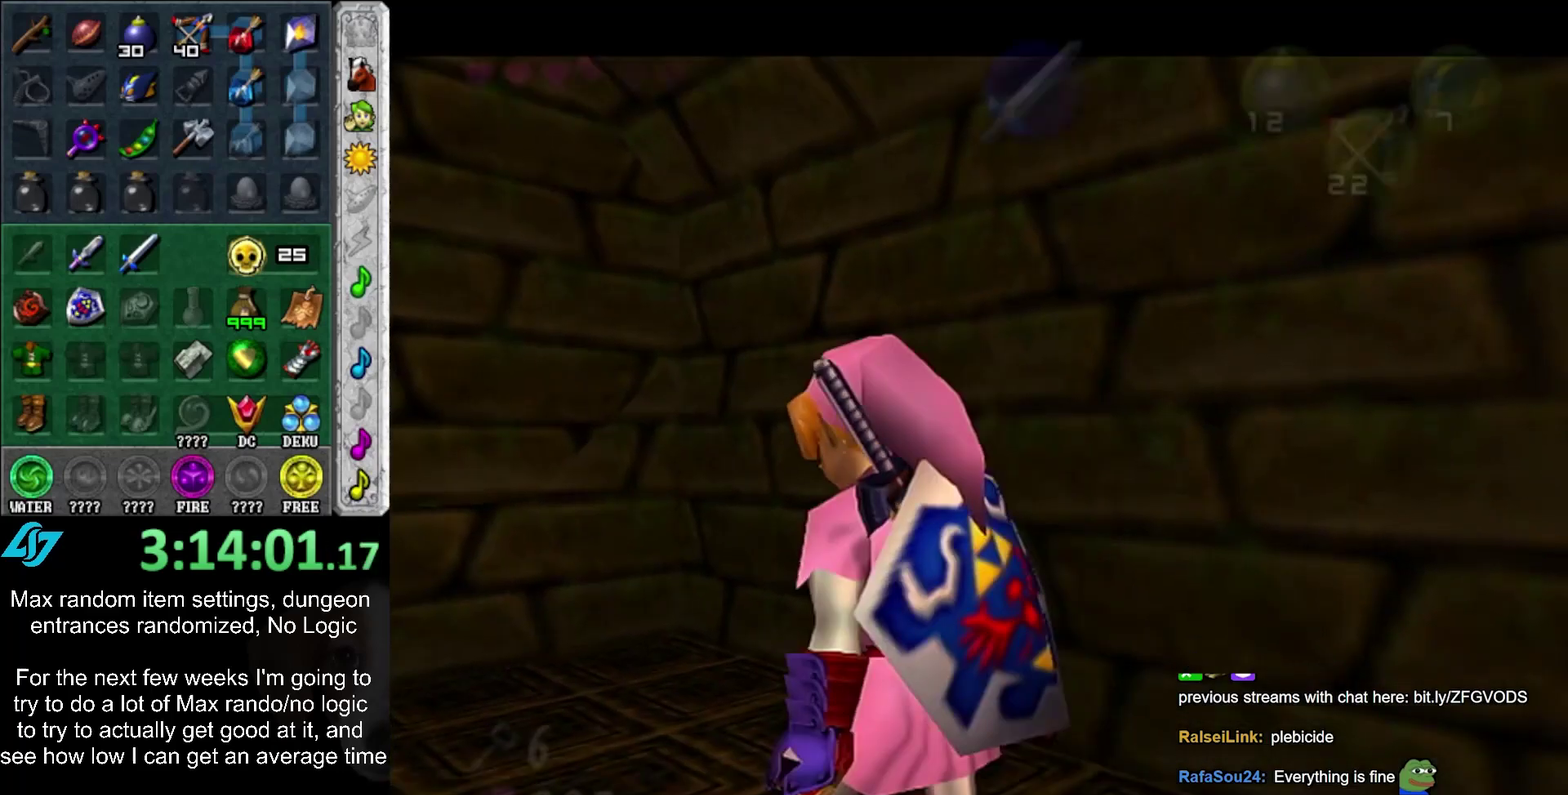
{"buttons": [], "left_stick": "up-left", "right_stick": "center", "events": []}
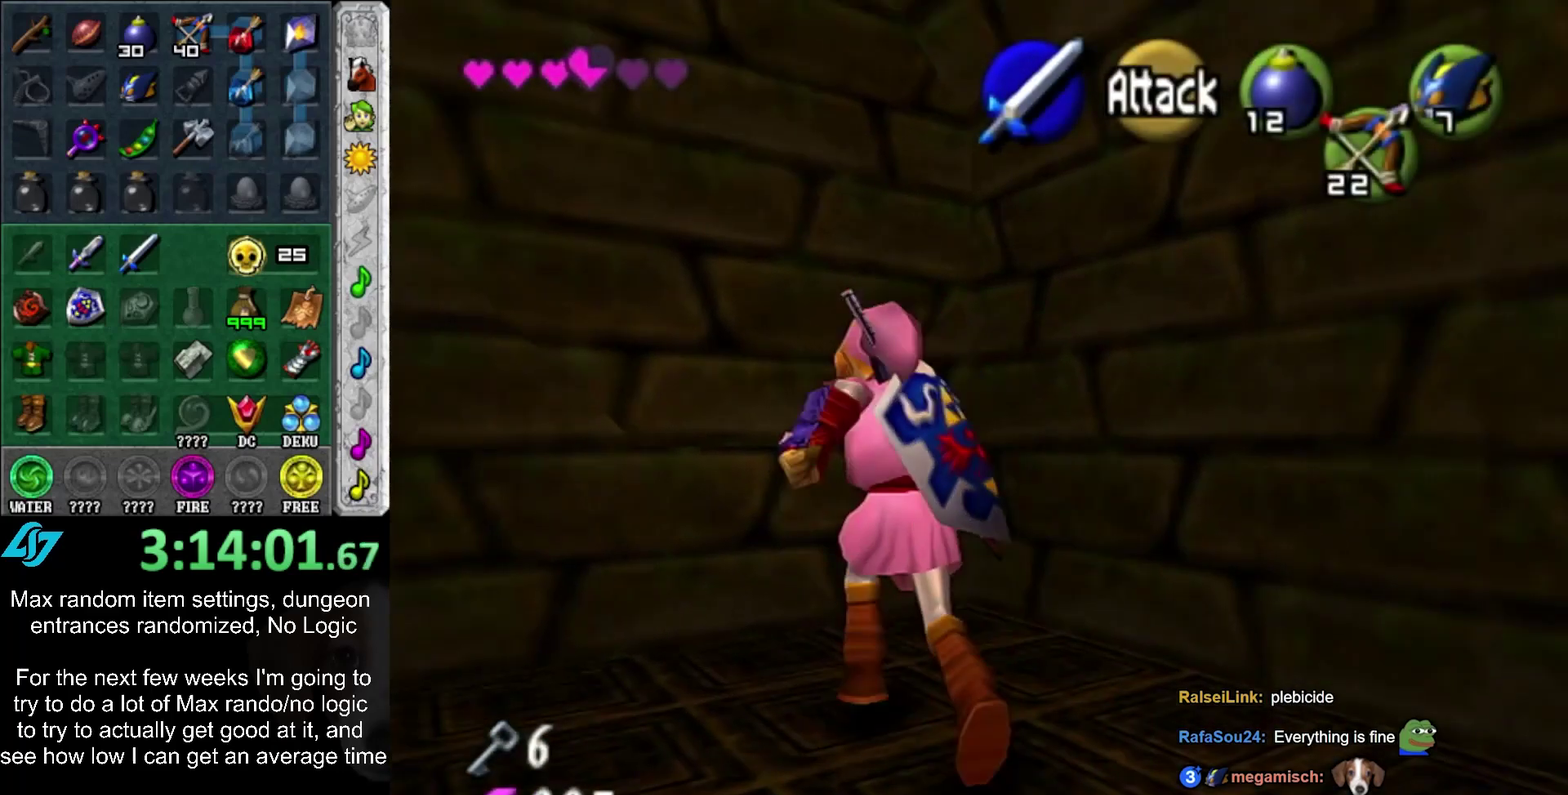
{"buttons": [], "left_stick": "up", "right_stick": "center", "events": [[33, "left_stick", "up"]]}
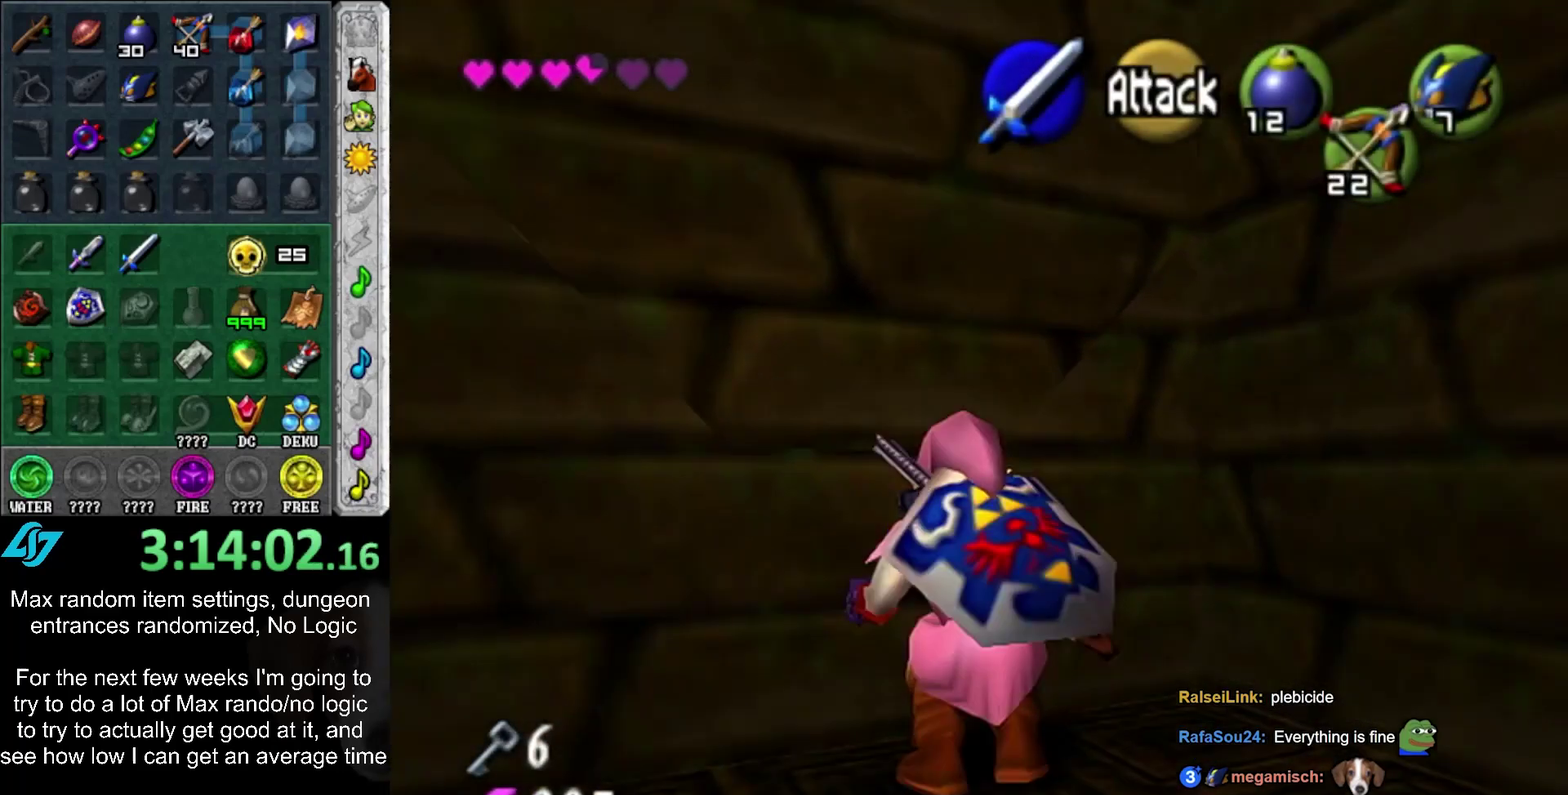
{"buttons": [], "left_stick": "up", "right_stick": "center", "events": [[200, "left_stick", "down"], [383, "left_stick", "up"]]}
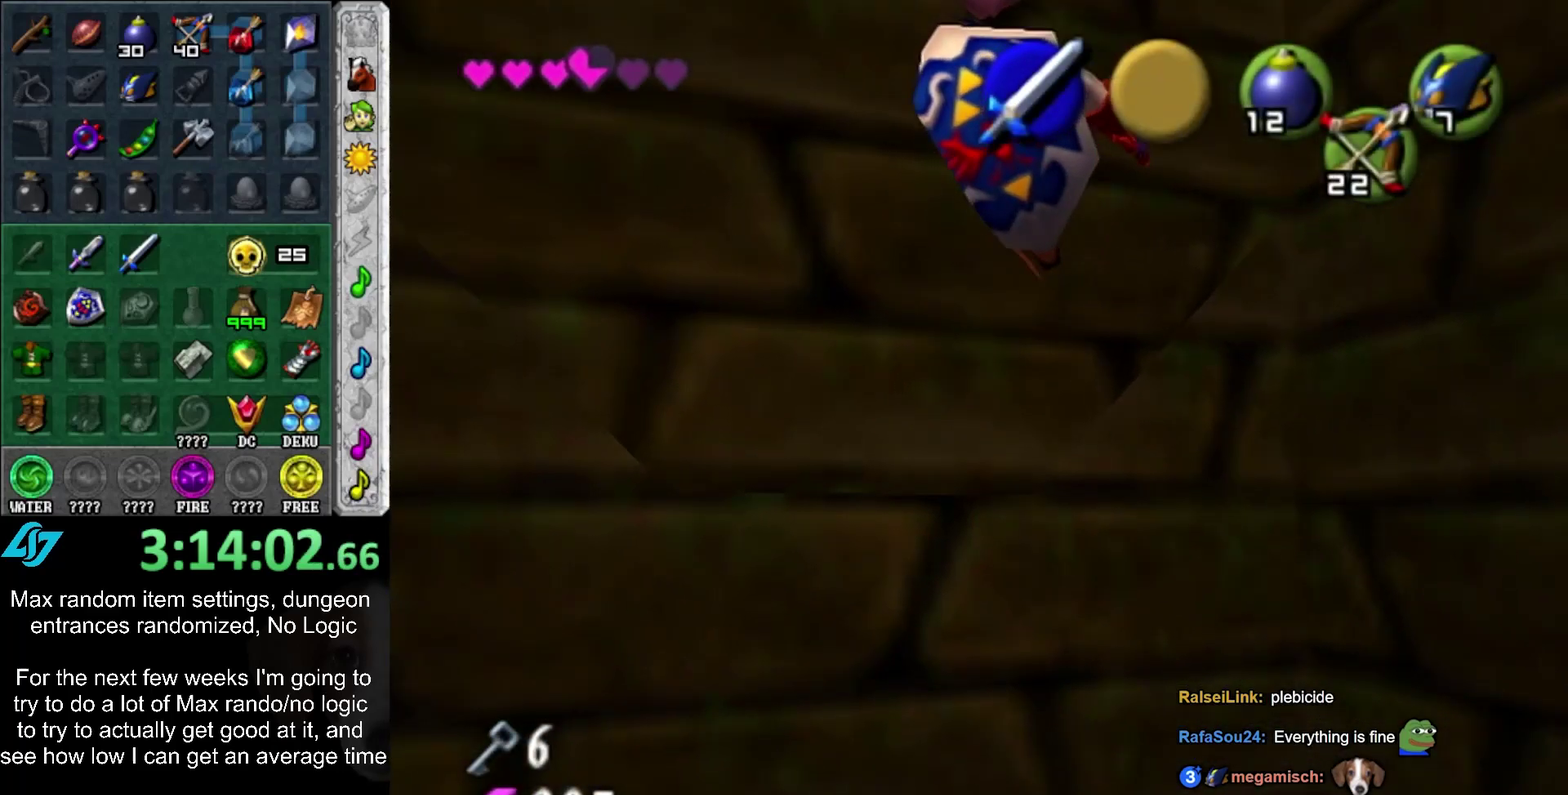
{"buttons": [], "left_stick": "up", "right_stick": "center", "events": [[67, "CROSS", "down"], [200, "CROSS", "up"], [250, "CROSS", "down"], [383, "CROSS", "up"]]}
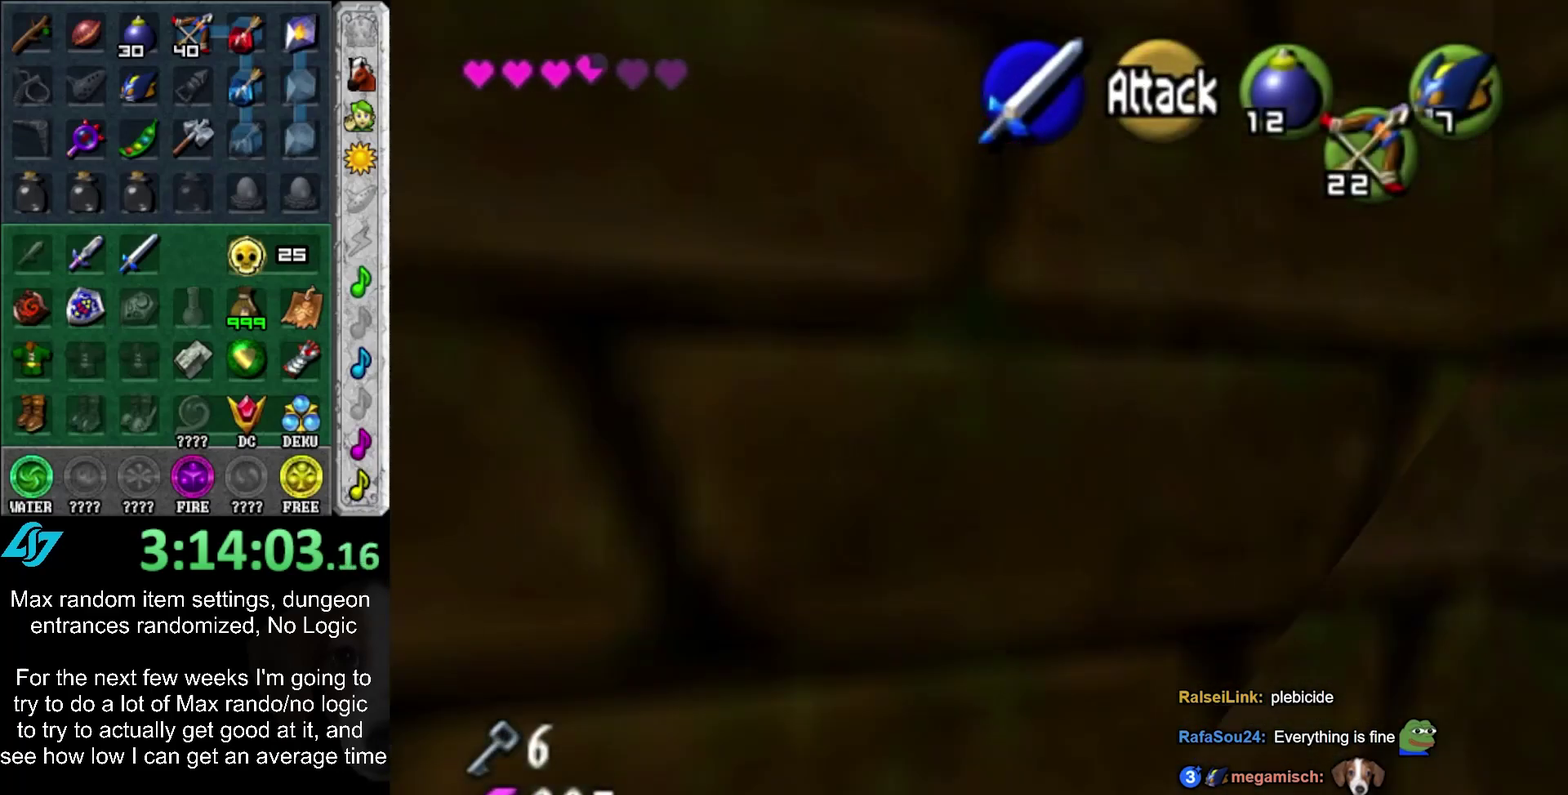
{"buttons": [], "left_stick": "up", "right_stick": "center", "events": []}
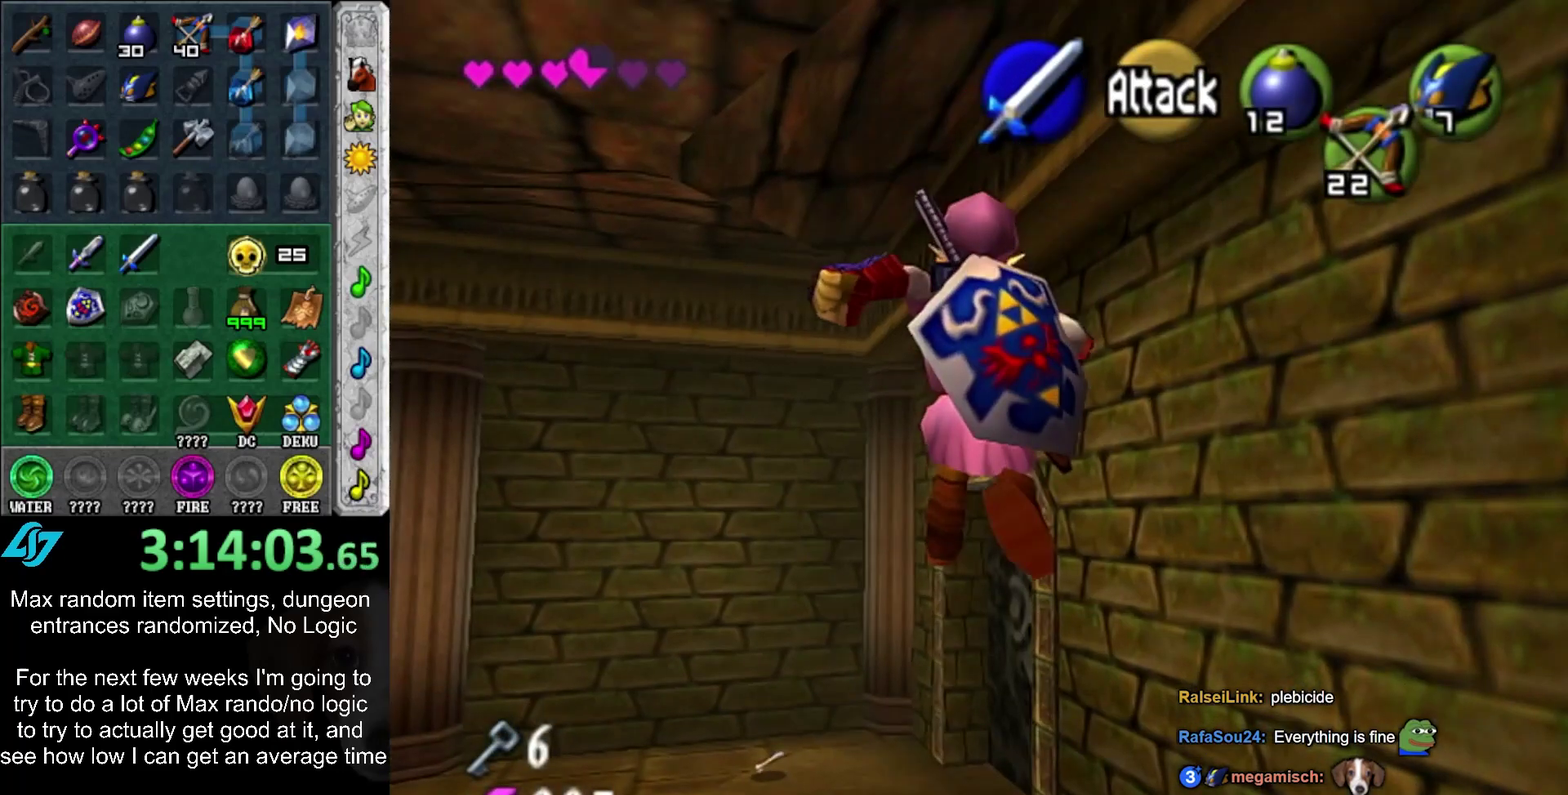
{"buttons": ["CROSS"], "left_stick": "up", "right_stick": "center", "events": [[250, "CROSS", "down"], [383, "CROSS", "up"], [450, "CROSS", "down"]]}
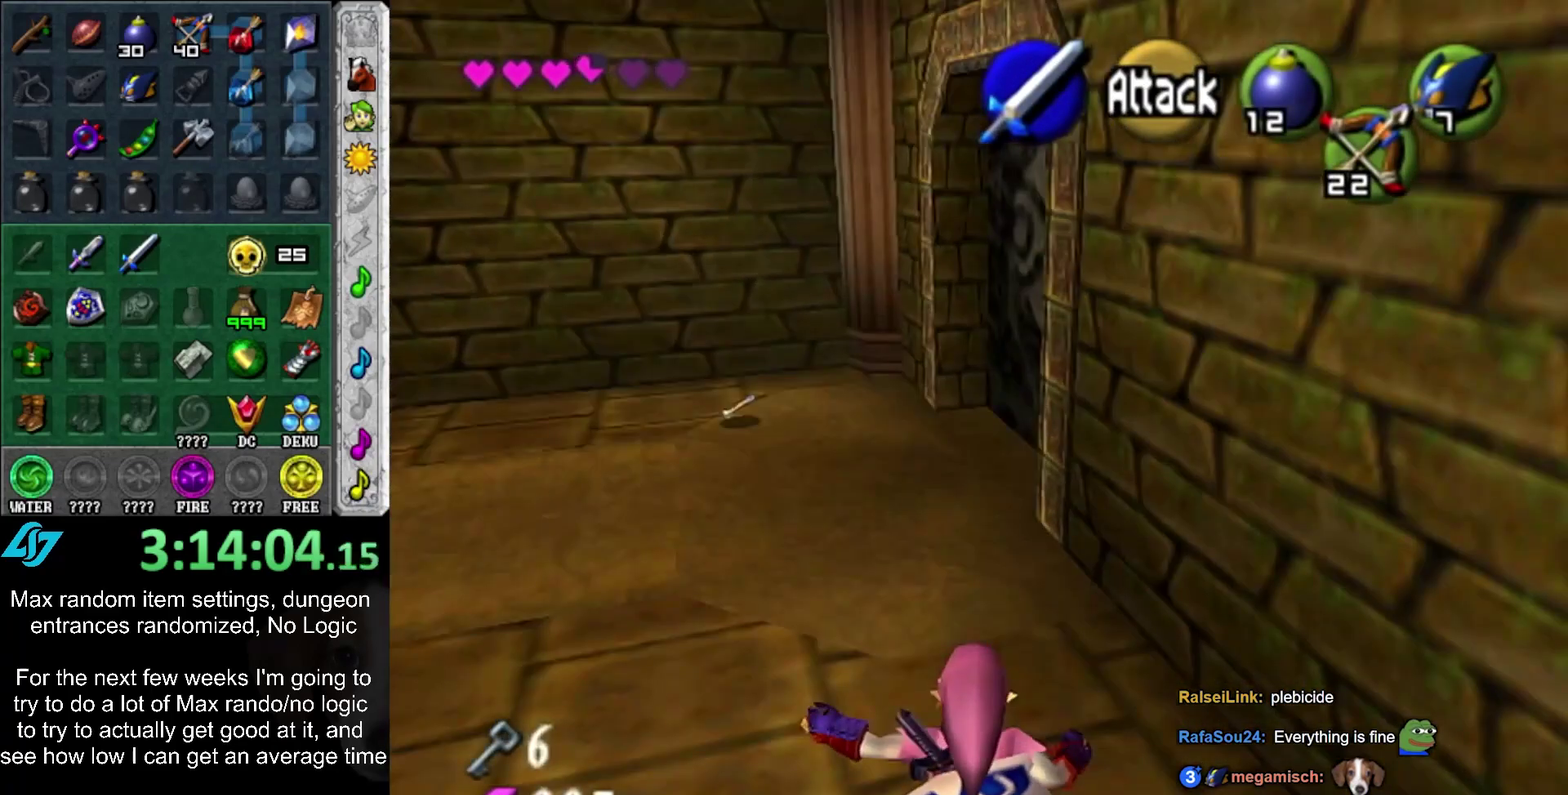
{"buttons": [], "left_stick": "up", "right_stick": "center", "events": [[67, "CROSS", "up"]]}
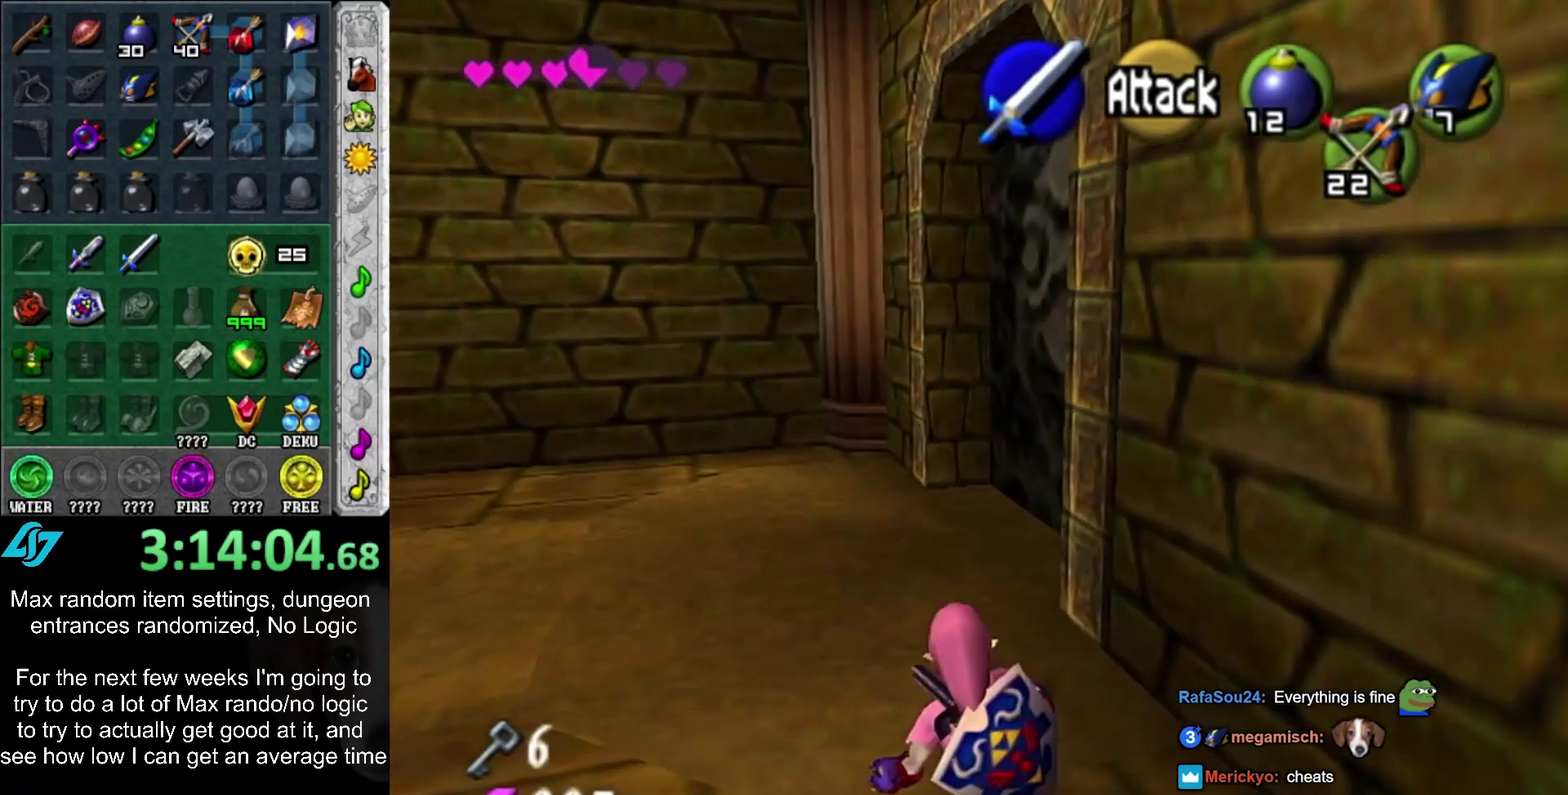
{"buttons": ["CROSS"], "left_stick": "center", "right_stick": "center", "events": [[217, "left_stick", "up-right"], [383, "CROSS", "down"], [483, "left_stick", "center"]]}
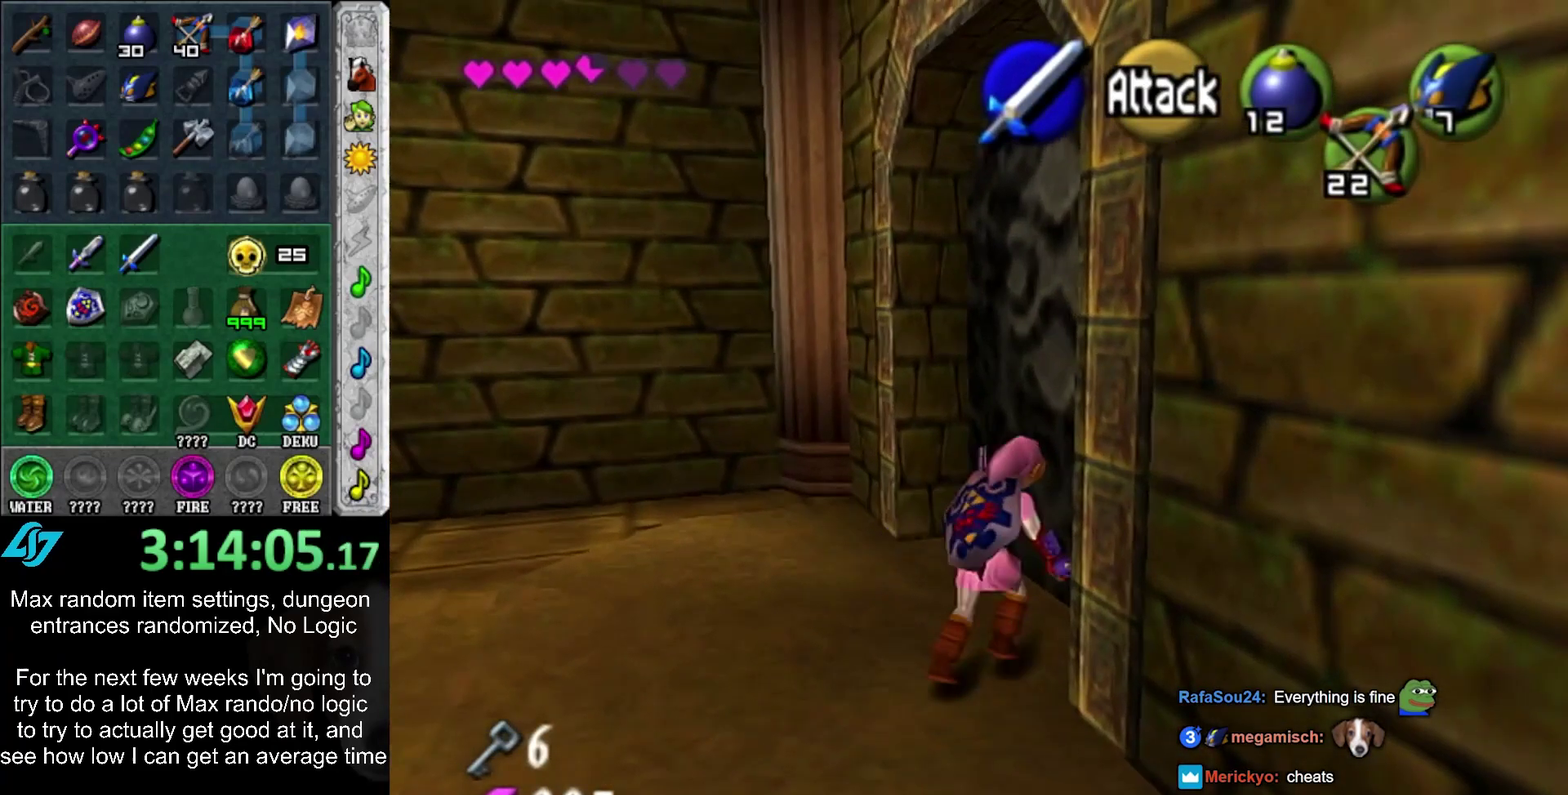
{"buttons": ["CROSS"], "left_stick": "up", "right_stick": "center", "events": [[133, "left_stick", "up"]]}
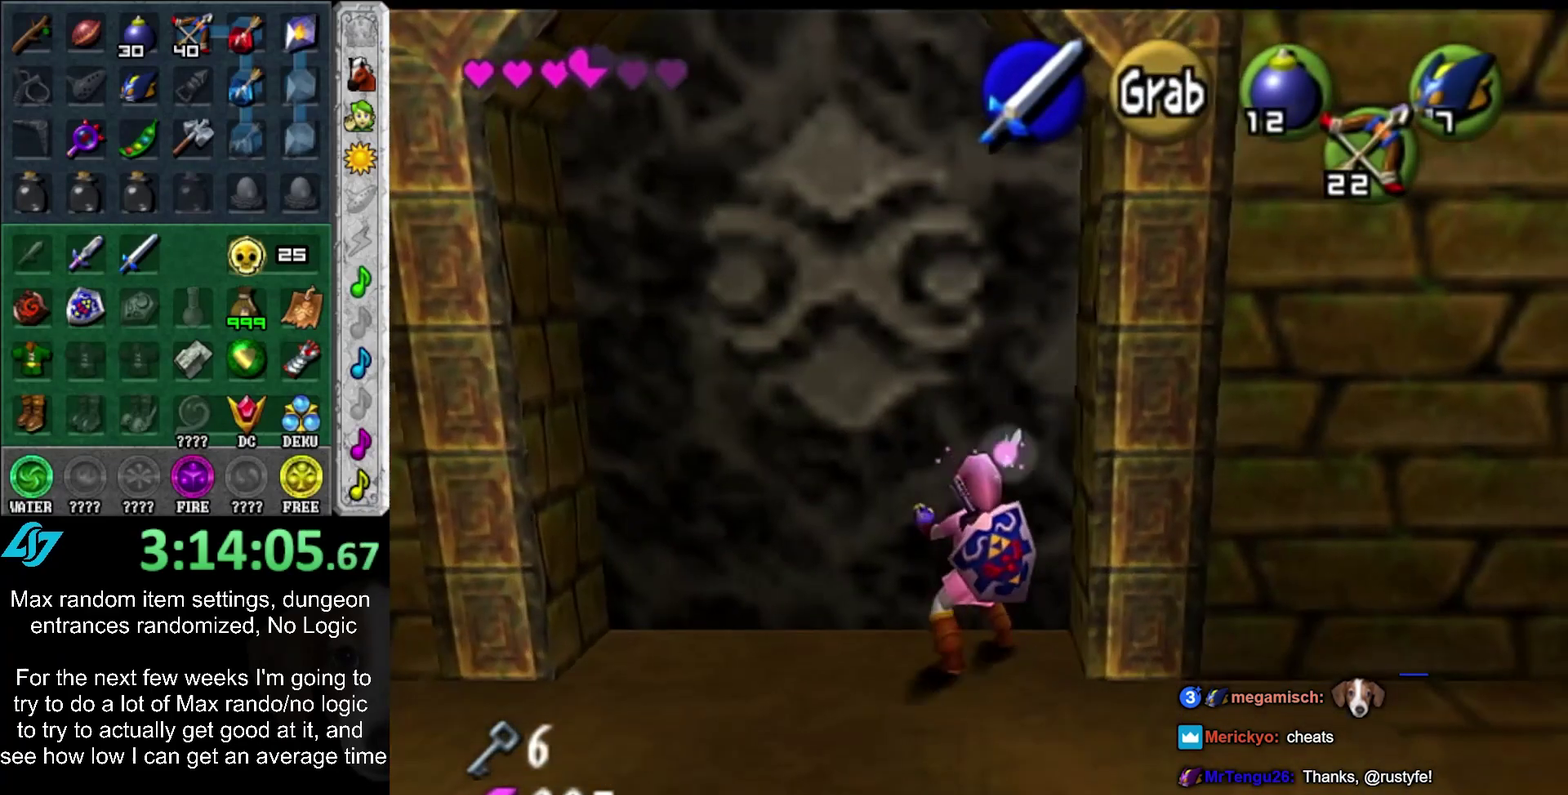
{"buttons": ["CROSS"], "left_stick": "up", "right_stick": "center", "events": []}
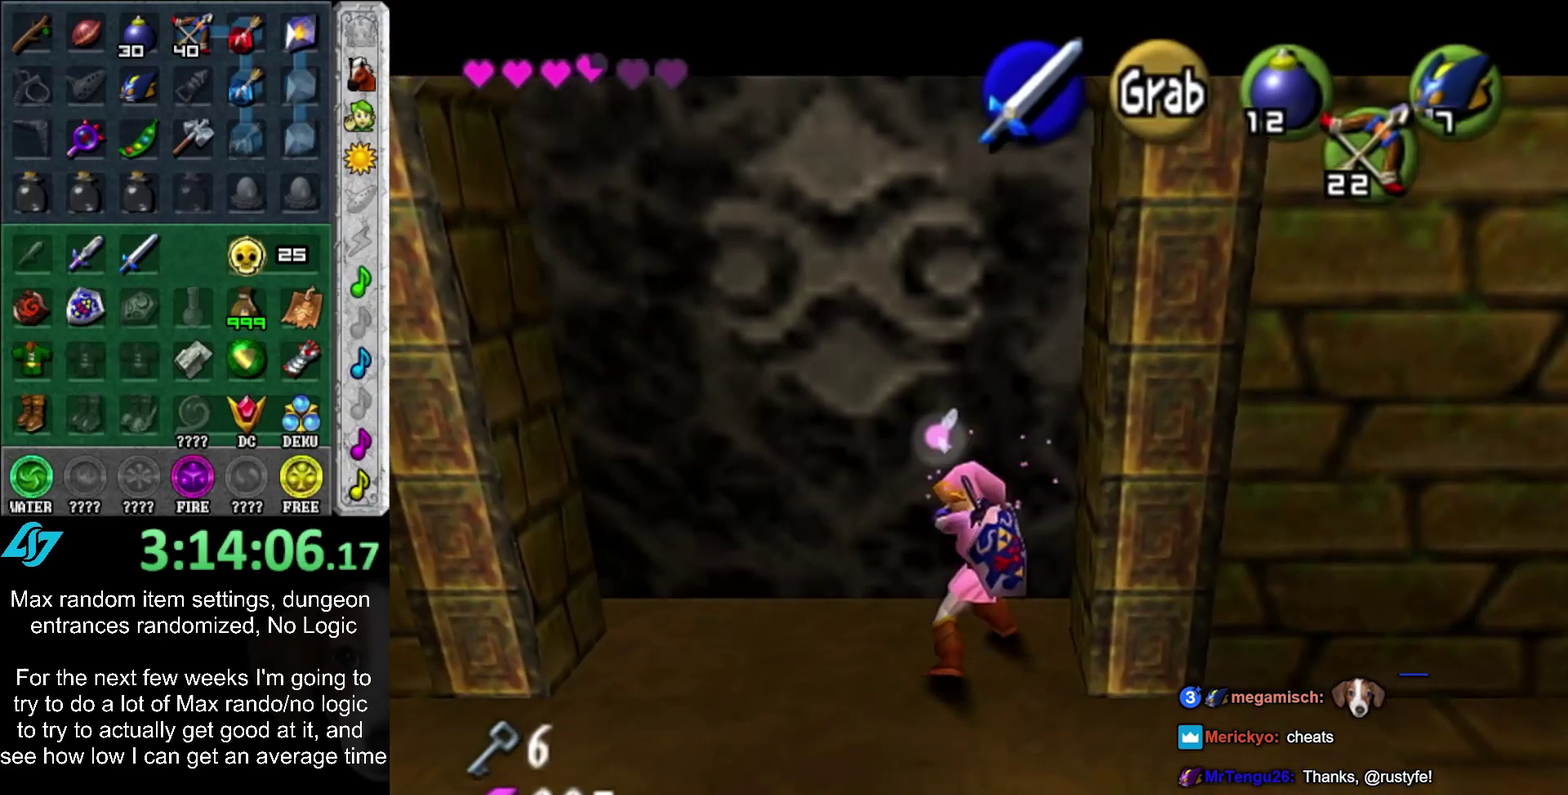
{"buttons": ["CROSS"], "left_stick": "up", "right_stick": "center", "events": []}
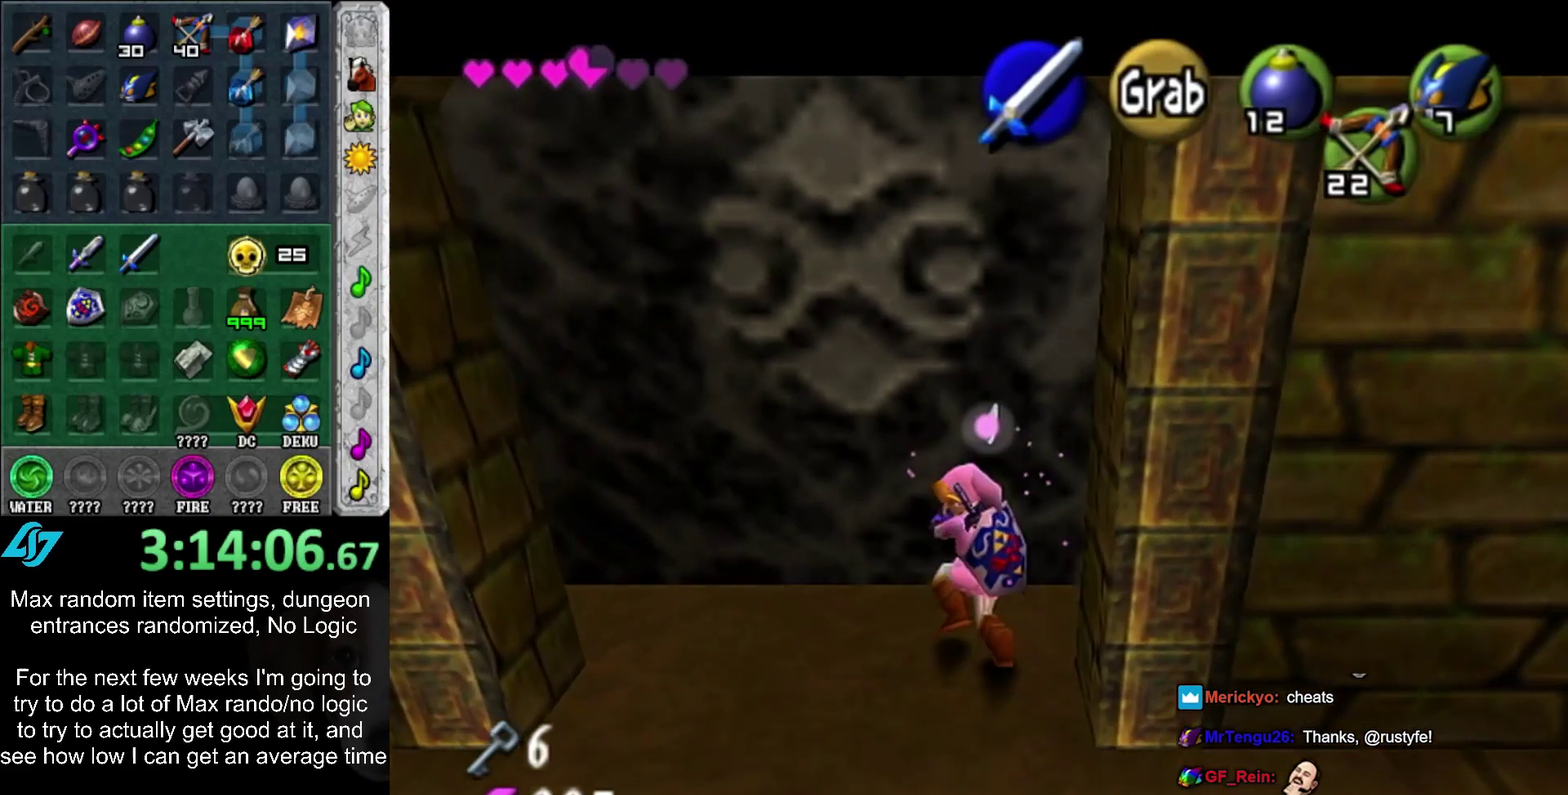
{"buttons": ["CROSS"], "left_stick": "up", "right_stick": "center", "events": []}
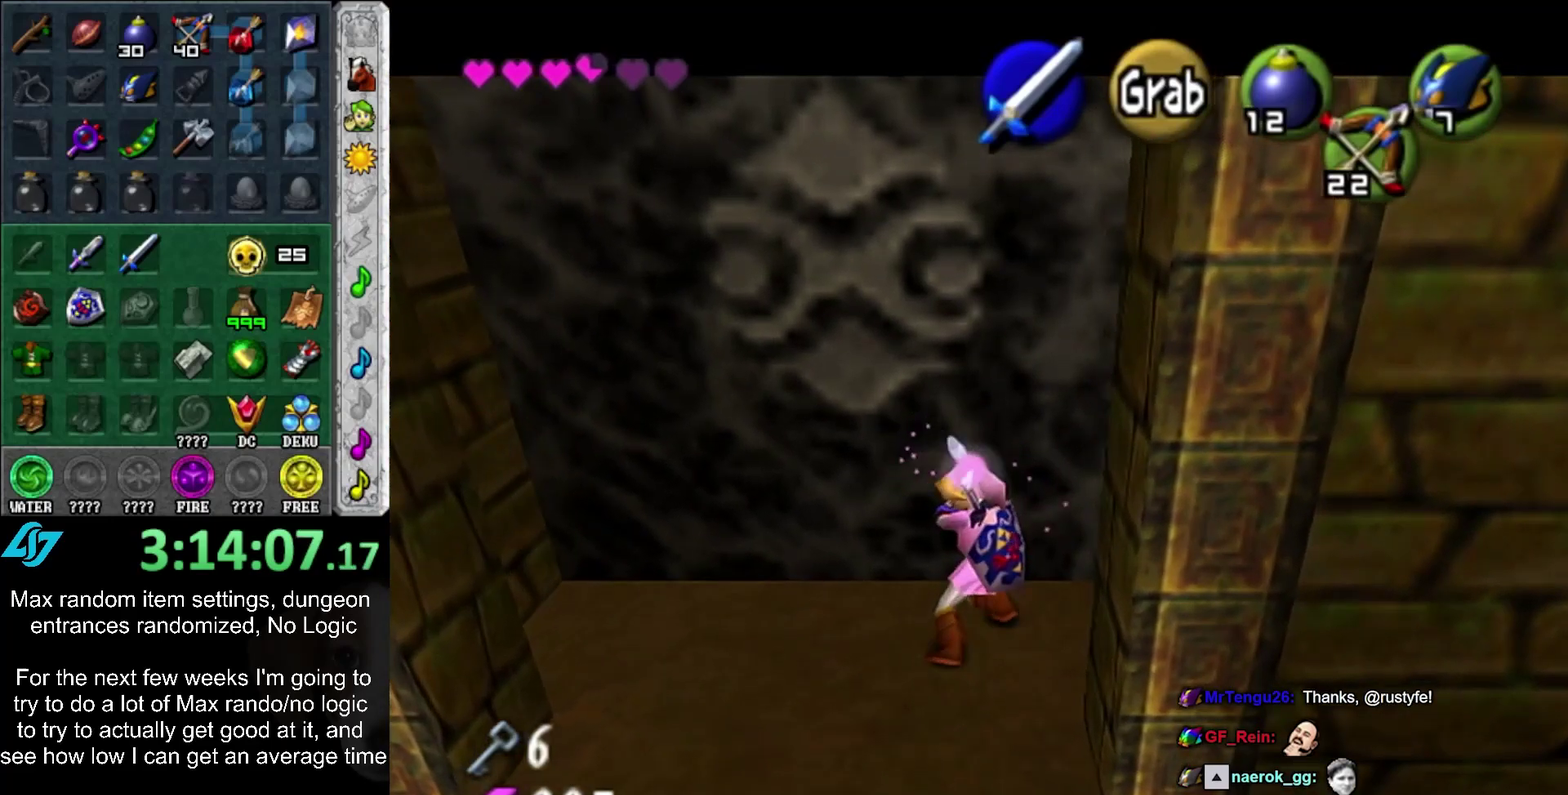
{"buttons": ["CROSS"], "left_stick": "up", "right_stick": "center", "events": []}
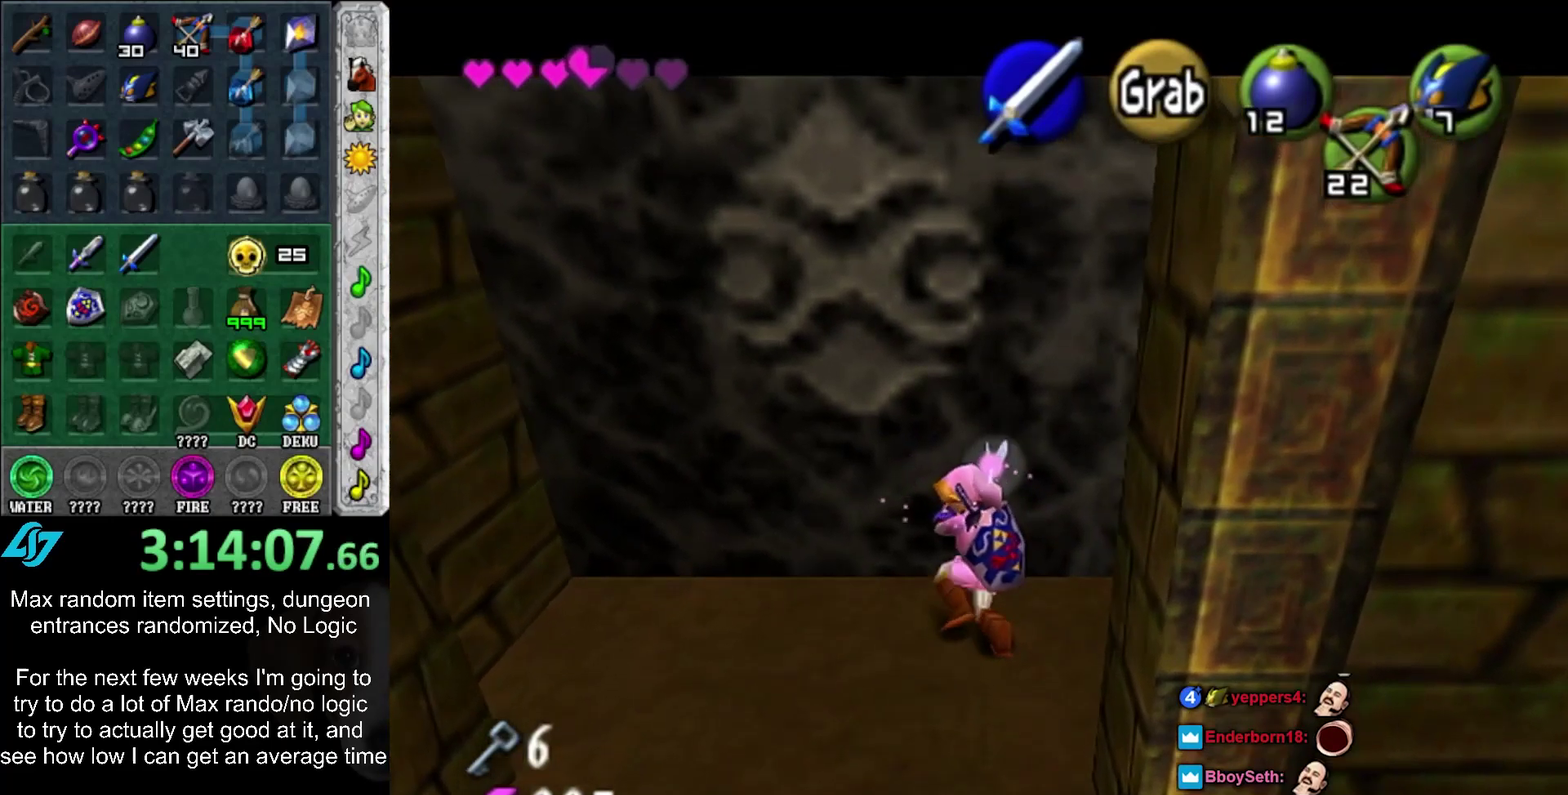
{"buttons": [], "left_stick": "up", "right_stick": "center", "events": [[250, "CROSS", "up"]]}
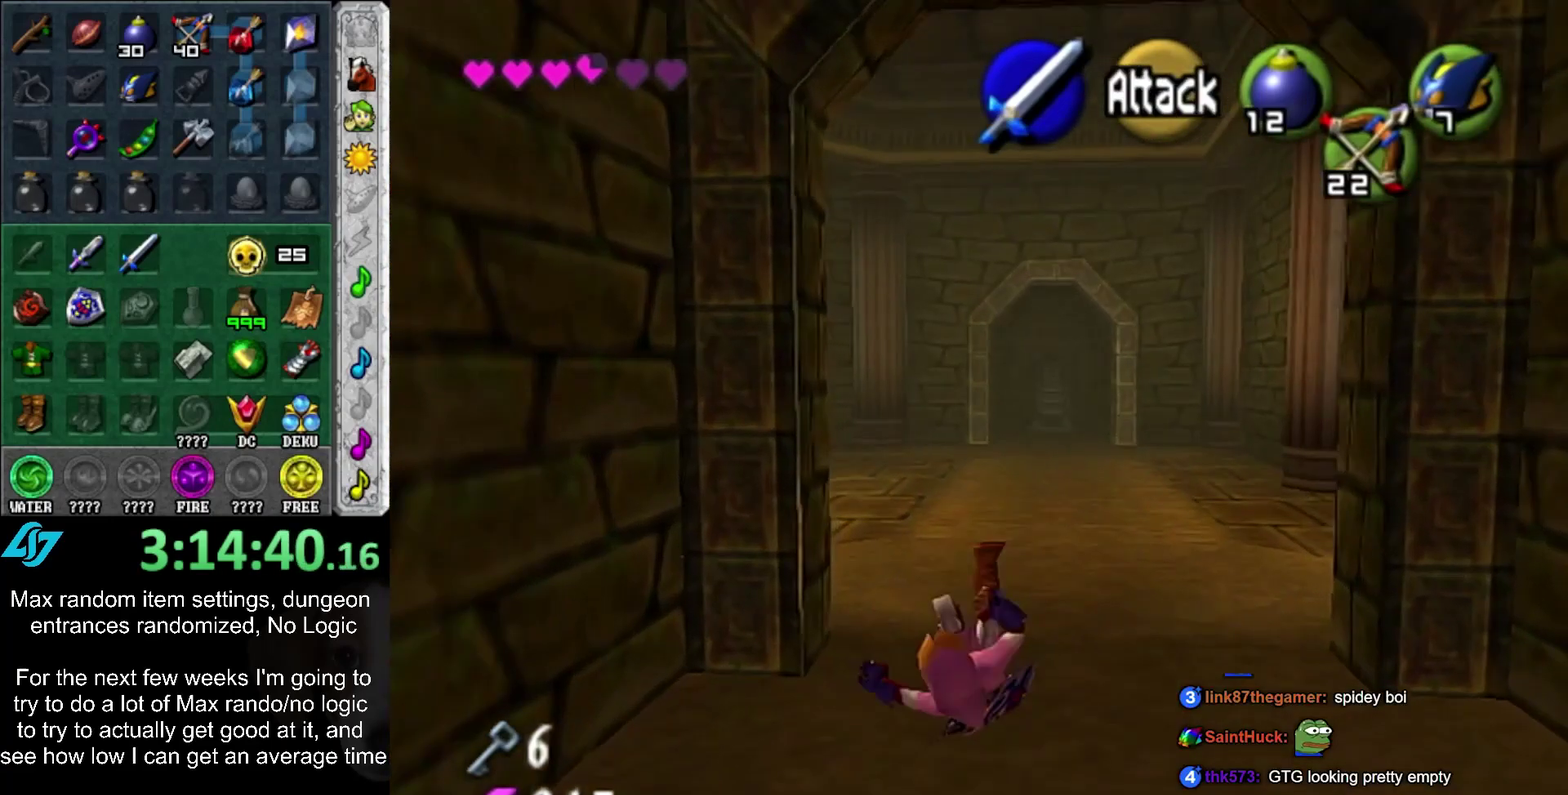
{"buttons": ["L1"], "left_stick": "up", "right_stick": "center", "events": [[100, "left_stick", "up-left"], [167, "TRIANGLE", "down"], [250, "left_stick", "left"], [283, "TRIANGLE", "up"], [317, "L1", "down"], [317, "left_stick", "up-left"], [417, "left_stick", "up"]]}
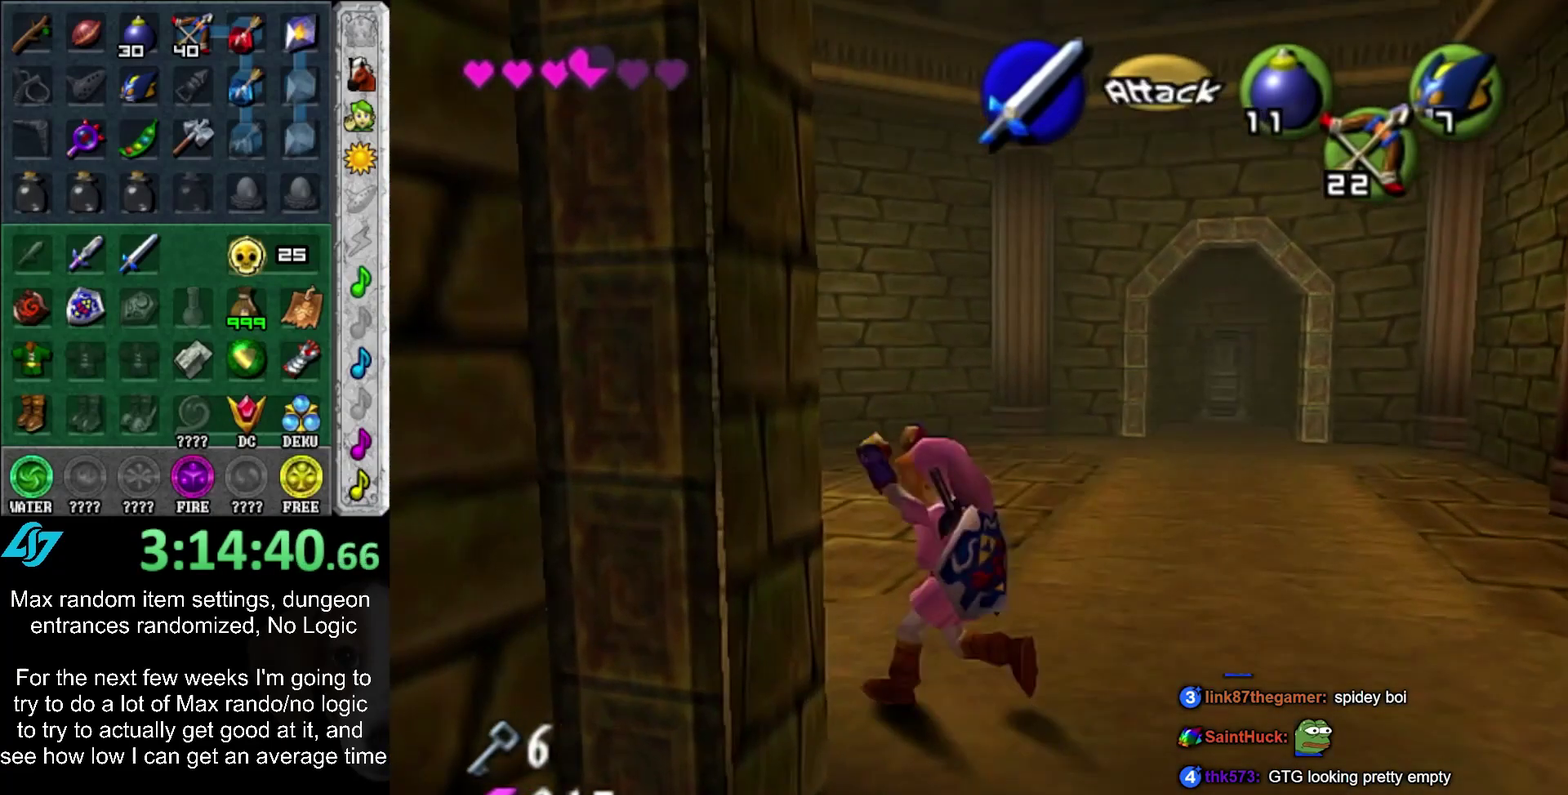
{"buttons": [], "left_stick": "up", "right_stick": "center", "events": [[33, "L1", "up"]]}
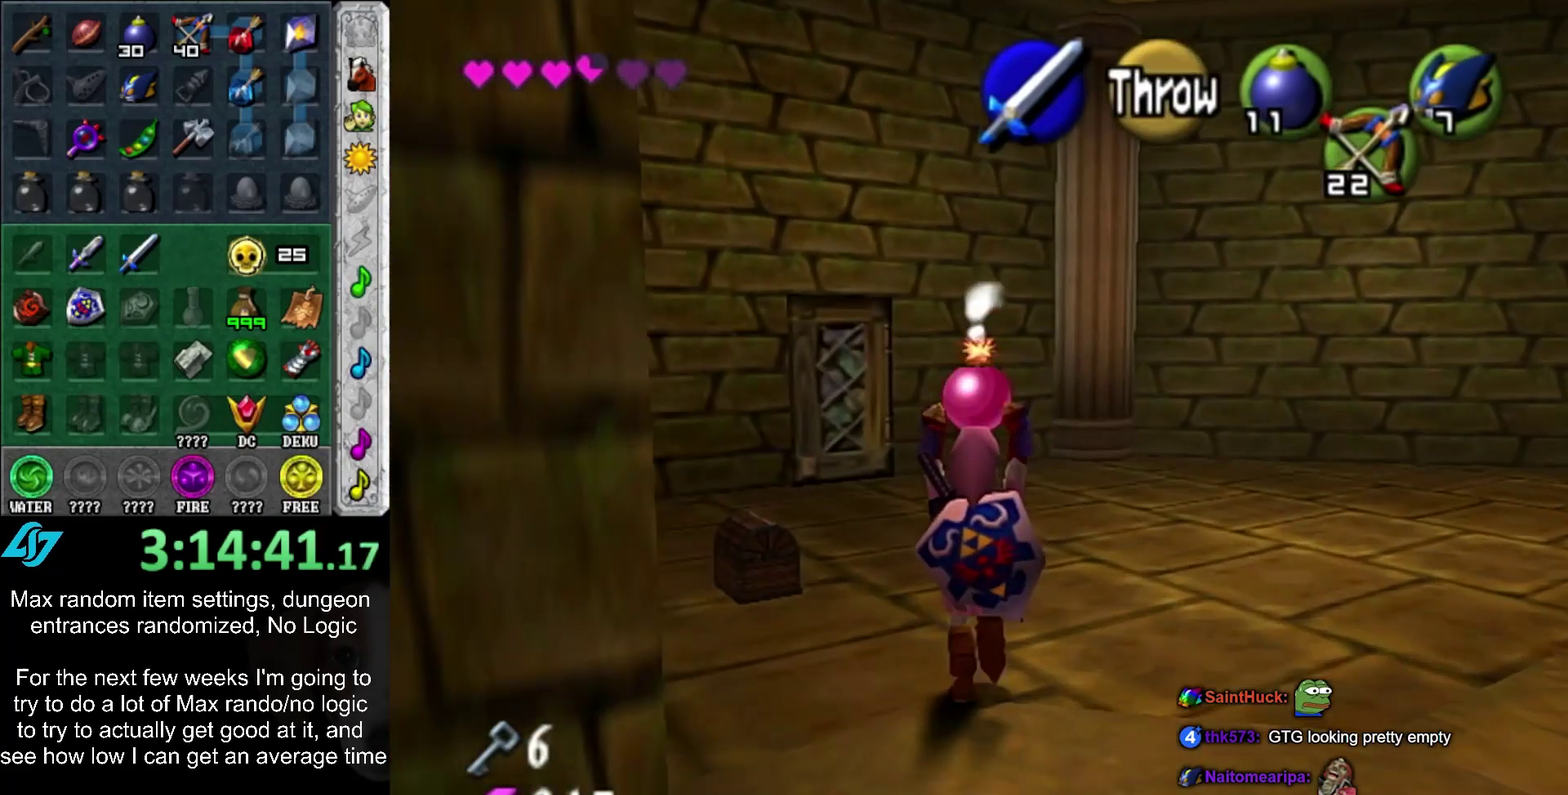
{"buttons": [], "left_stick": "up", "right_stick": "center", "events": []}